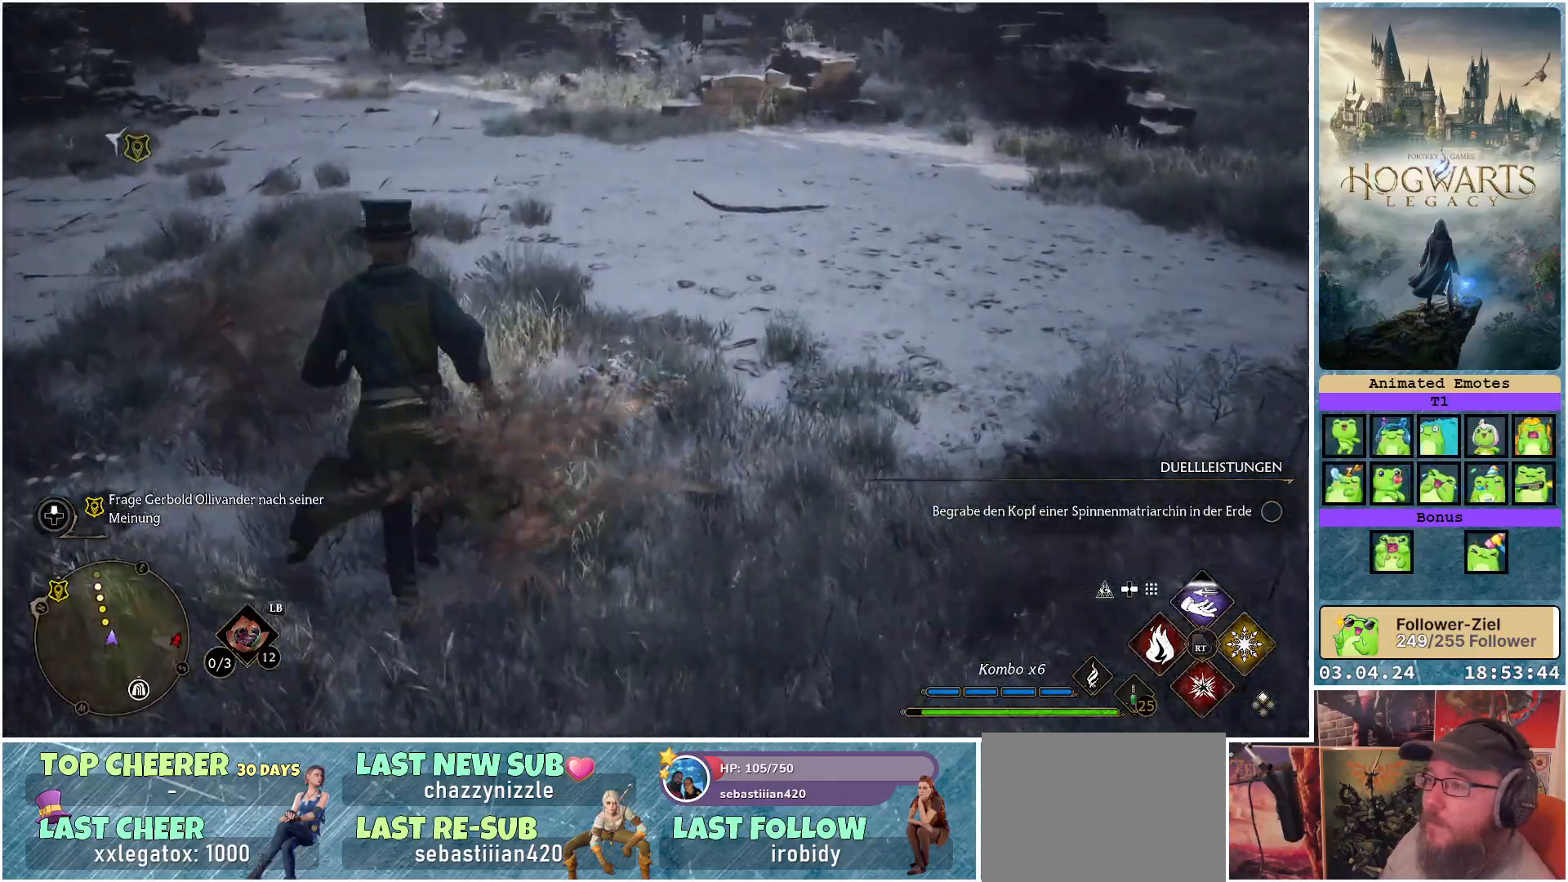
Gameplay with a controller (Xbox layout); each line is a JSON object with the inputs held at the frame after it. "events" lists button and stick changes between this image and that frame as [ms after this image, input, new state], when the widget could be followed in between.
{"buttons": [], "left_stick": "up-left", "right_stick": "left", "events": [[300, "left_stick", "up-left"], [467, "right_stick", "left"]]}
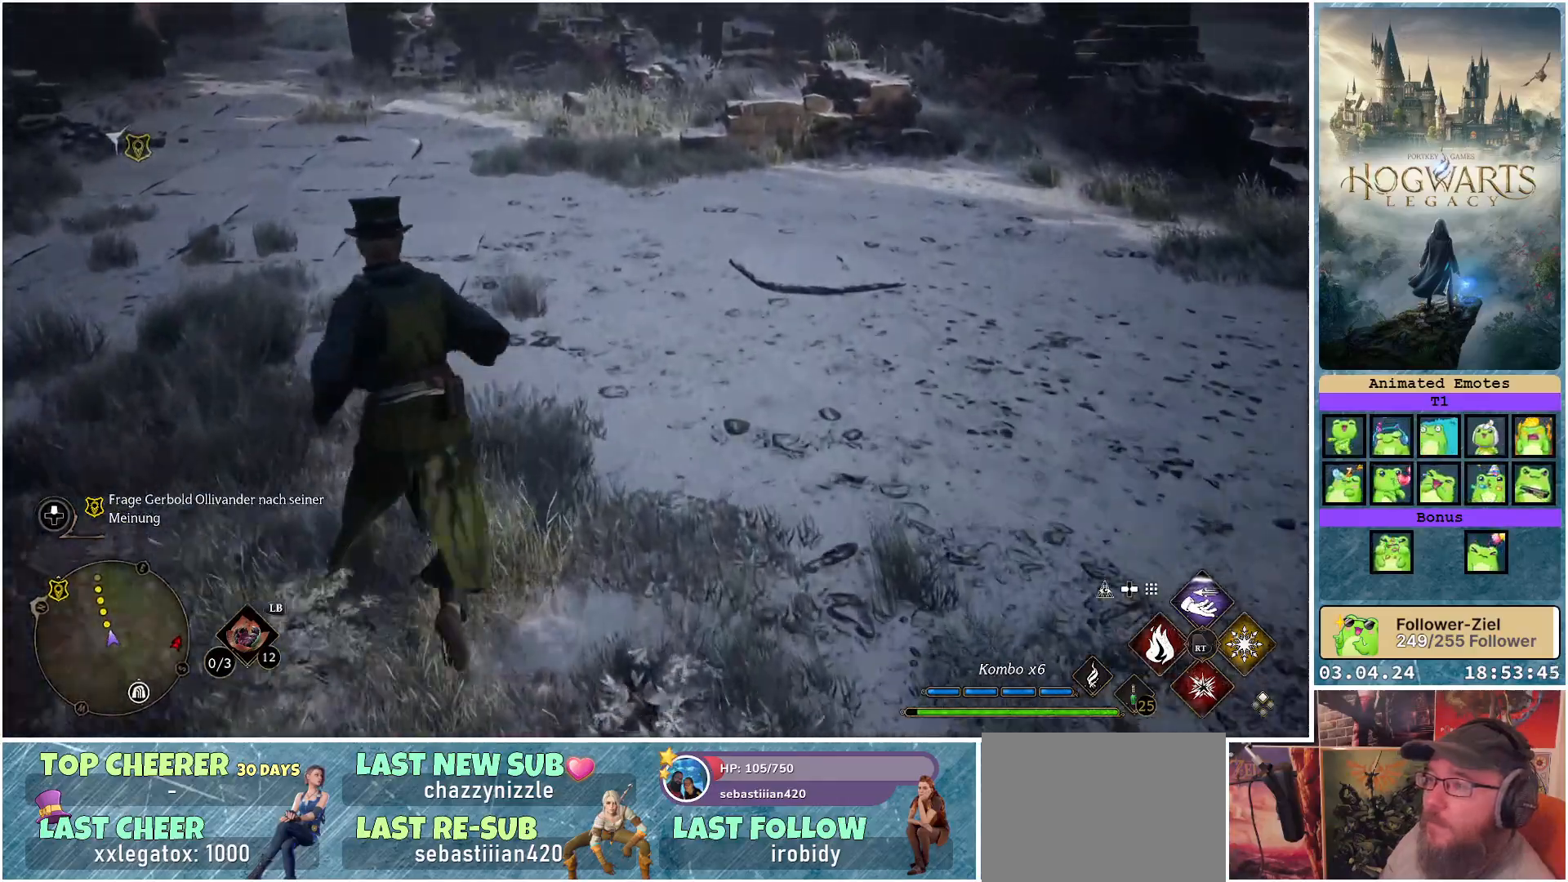
{"buttons": [], "left_stick": "up", "right_stick": "center", "events": [[17, "right_stick", "up-left"], [133, "left_stick", "up"], [433, "right_stick", "center"]]}
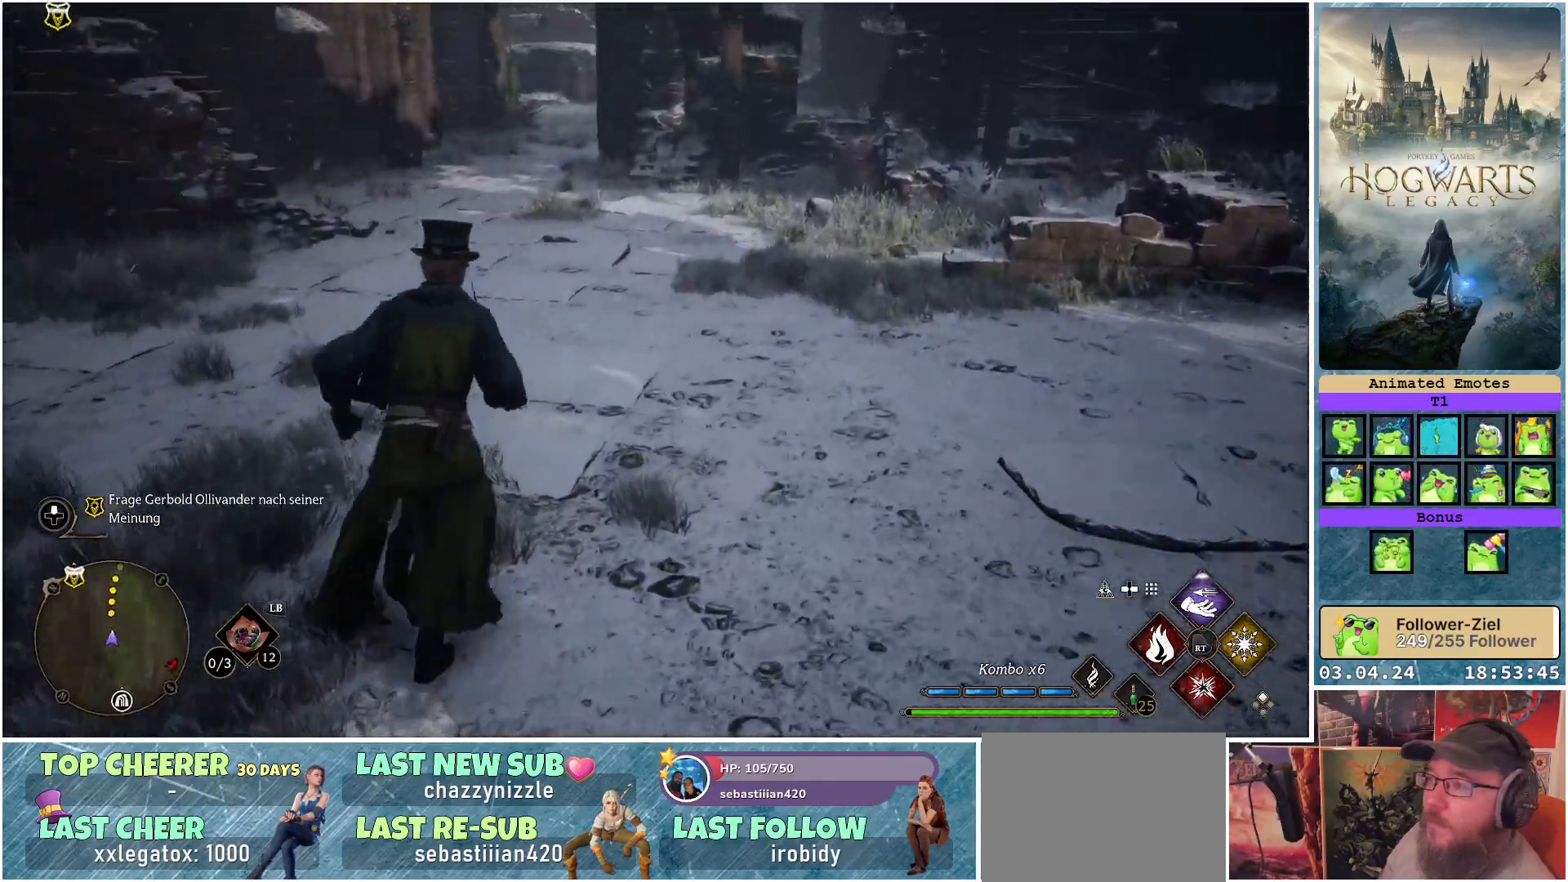
{"buttons": [], "left_stick": "center", "right_stick": "center", "events": [[67, "left_stick", "center"], [300, "DPAD_LEFT", "down"], [400, "DPAD_LEFT", "up"]]}
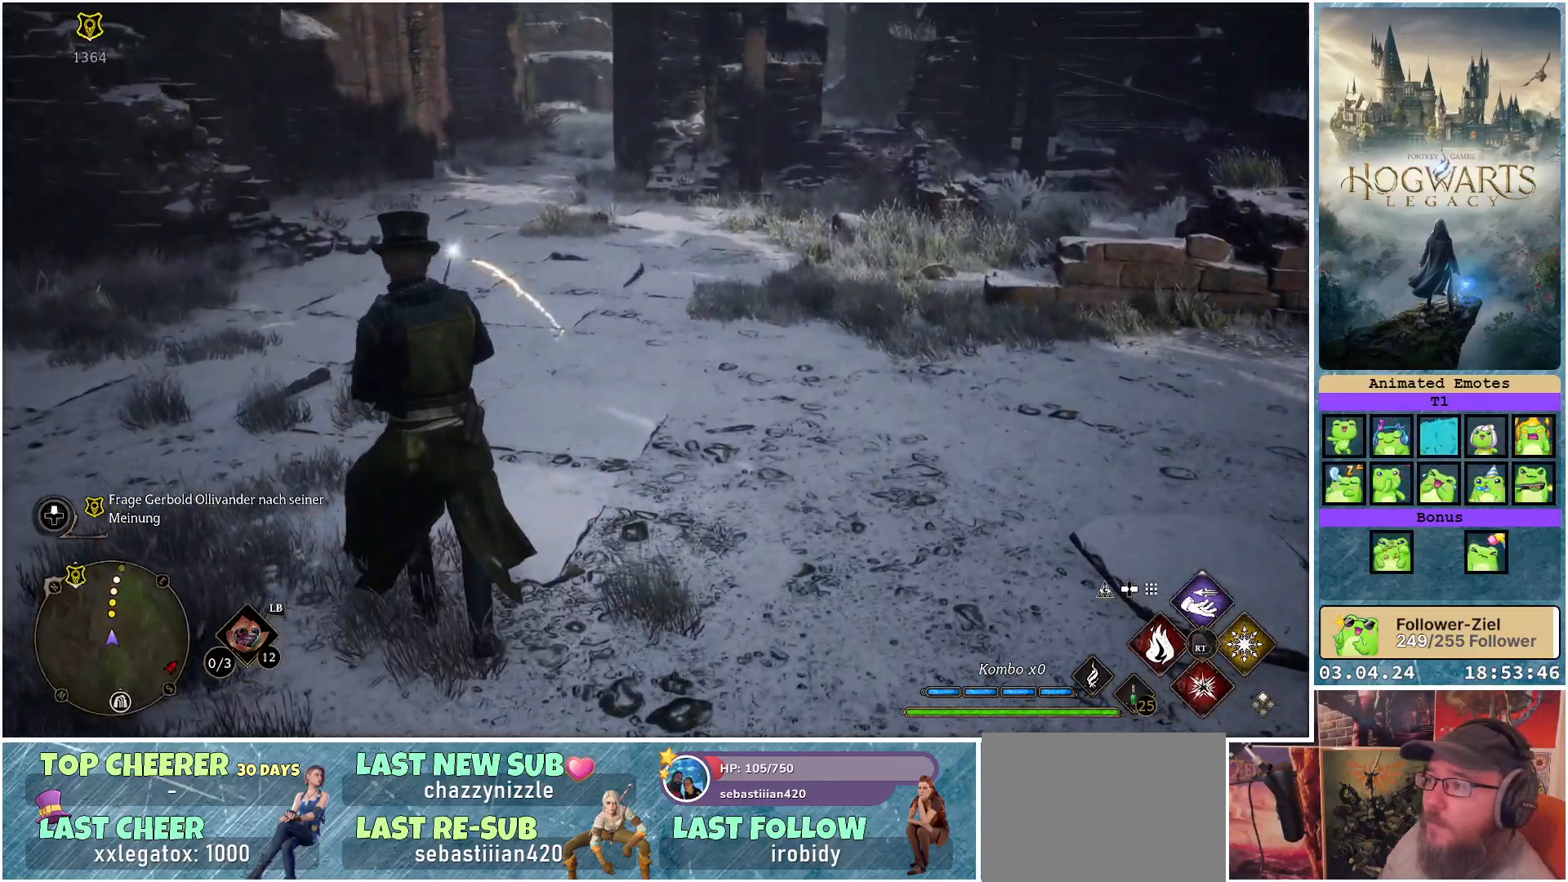
{"buttons": [], "left_stick": "center", "right_stick": "left", "events": [[67, "right_stick", "left"]]}
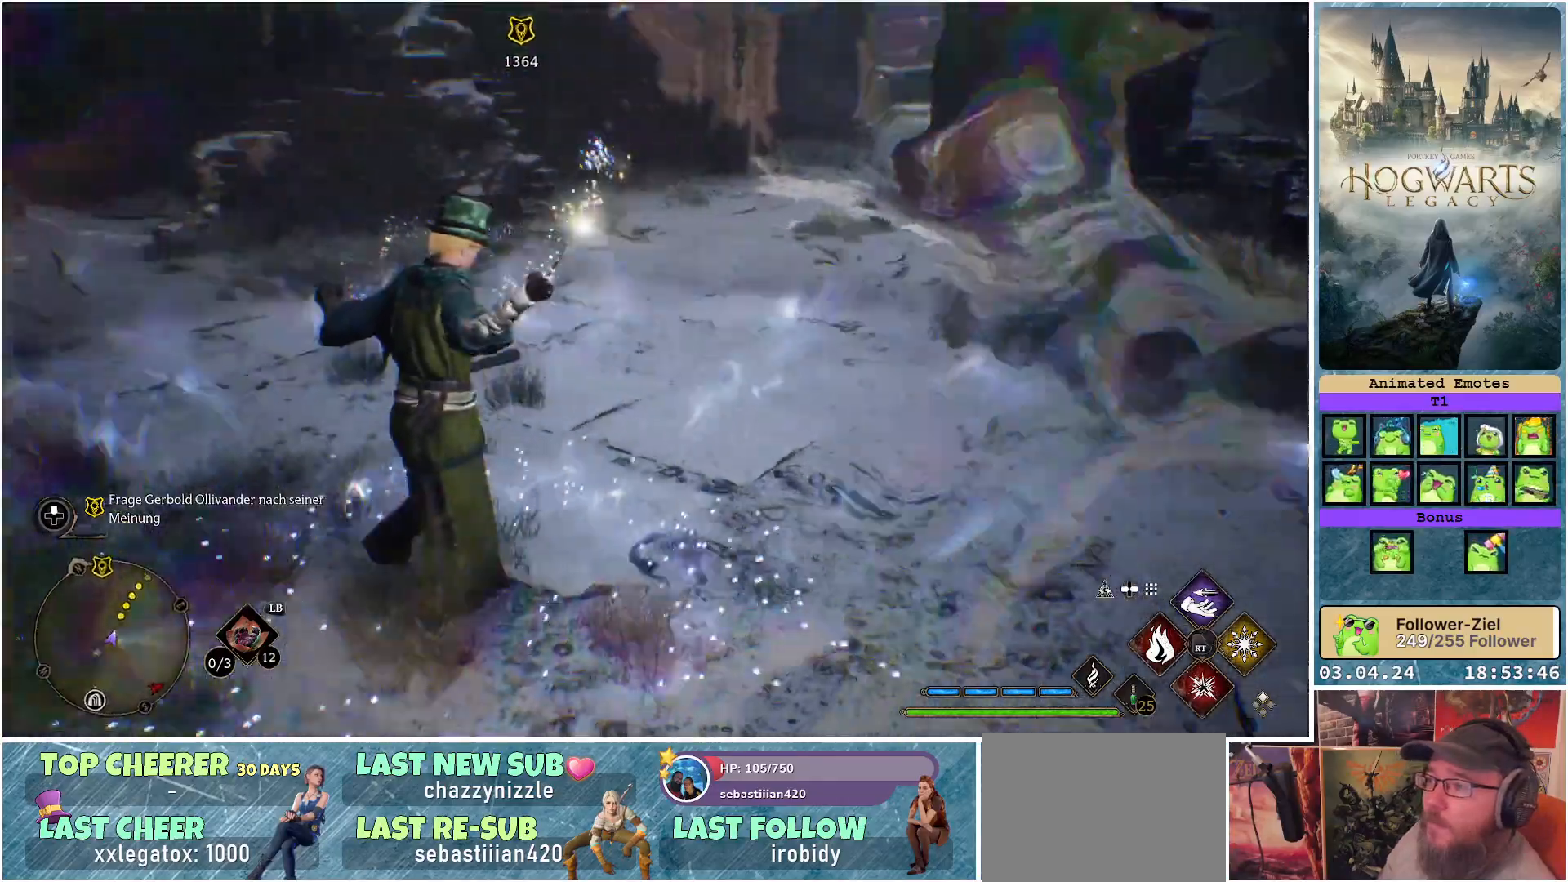
{"buttons": [], "left_stick": "center", "right_stick": "center", "events": [[233, "right_stick", "center"]]}
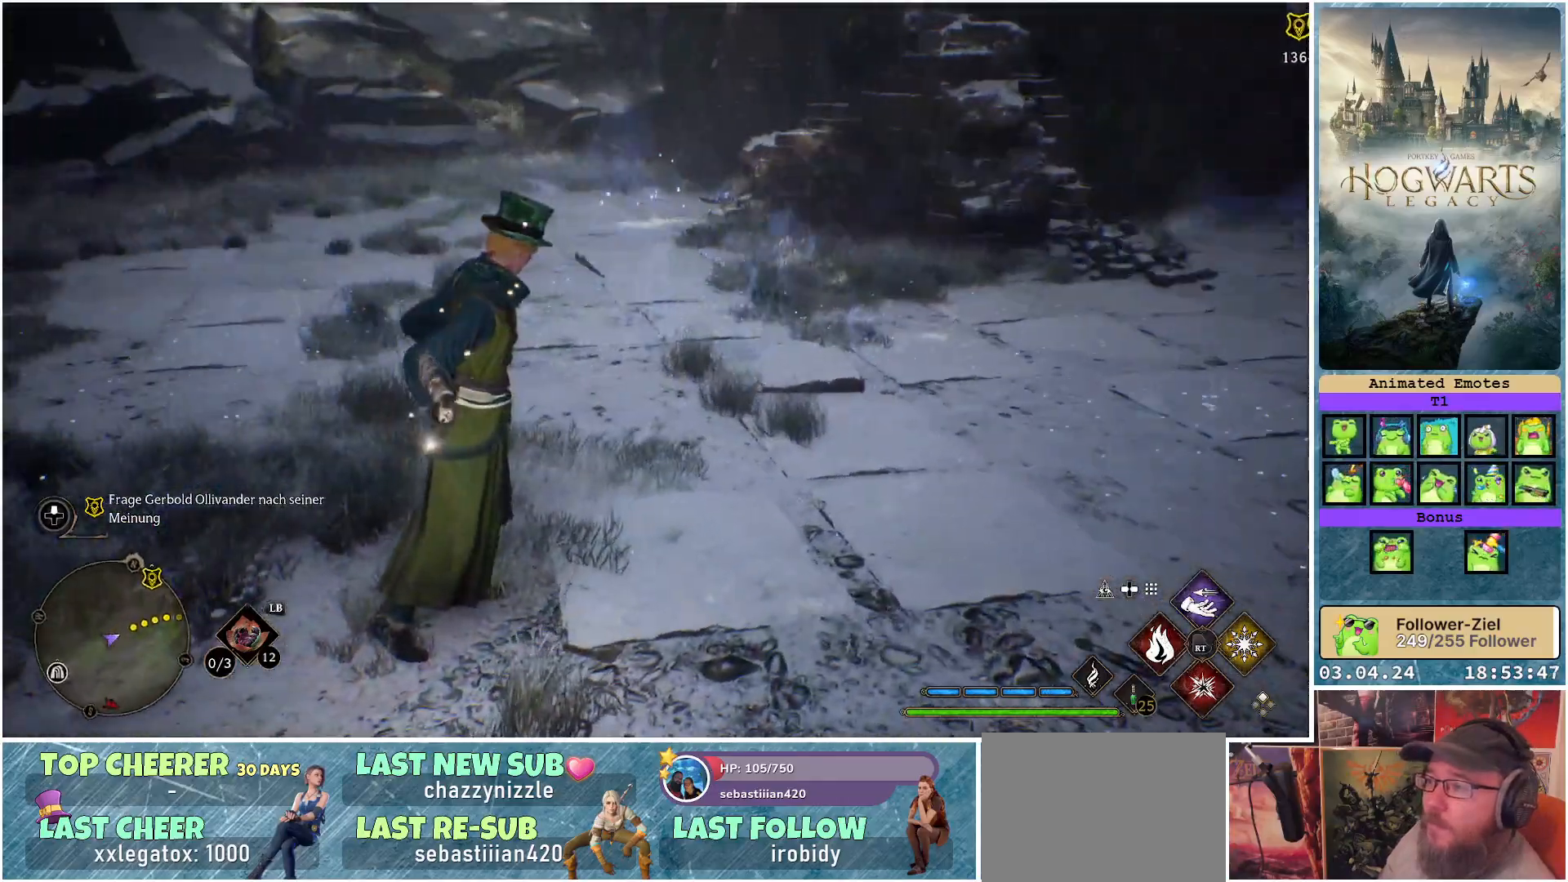
{"buttons": [], "left_stick": "center", "right_stick": "center", "events": []}
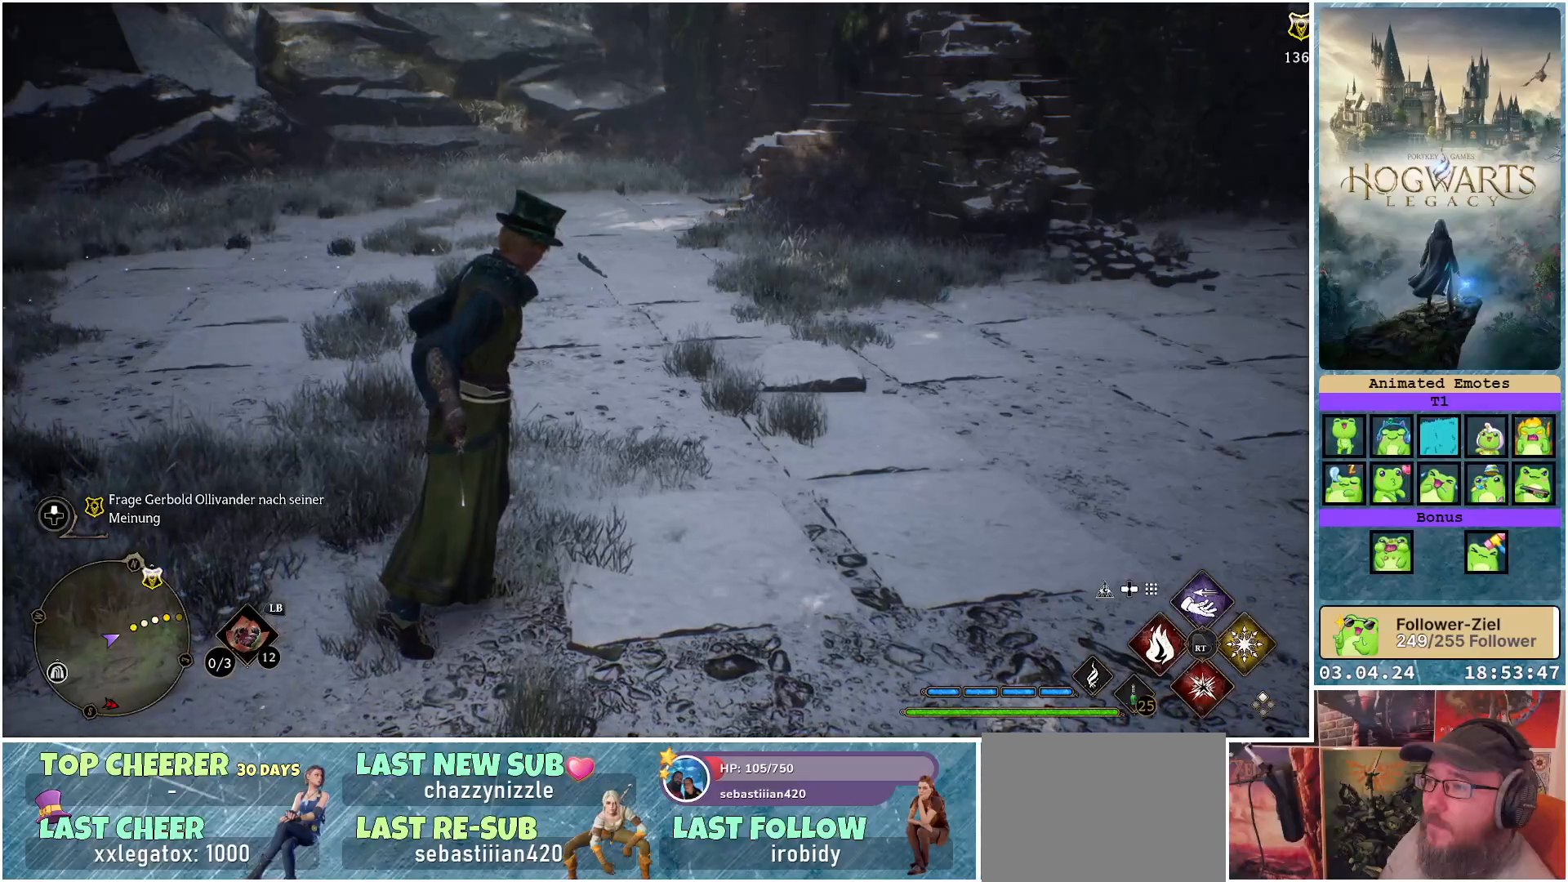
{"buttons": [], "left_stick": "center", "right_stick": "right", "events": [[167, "right_stick", "right"]]}
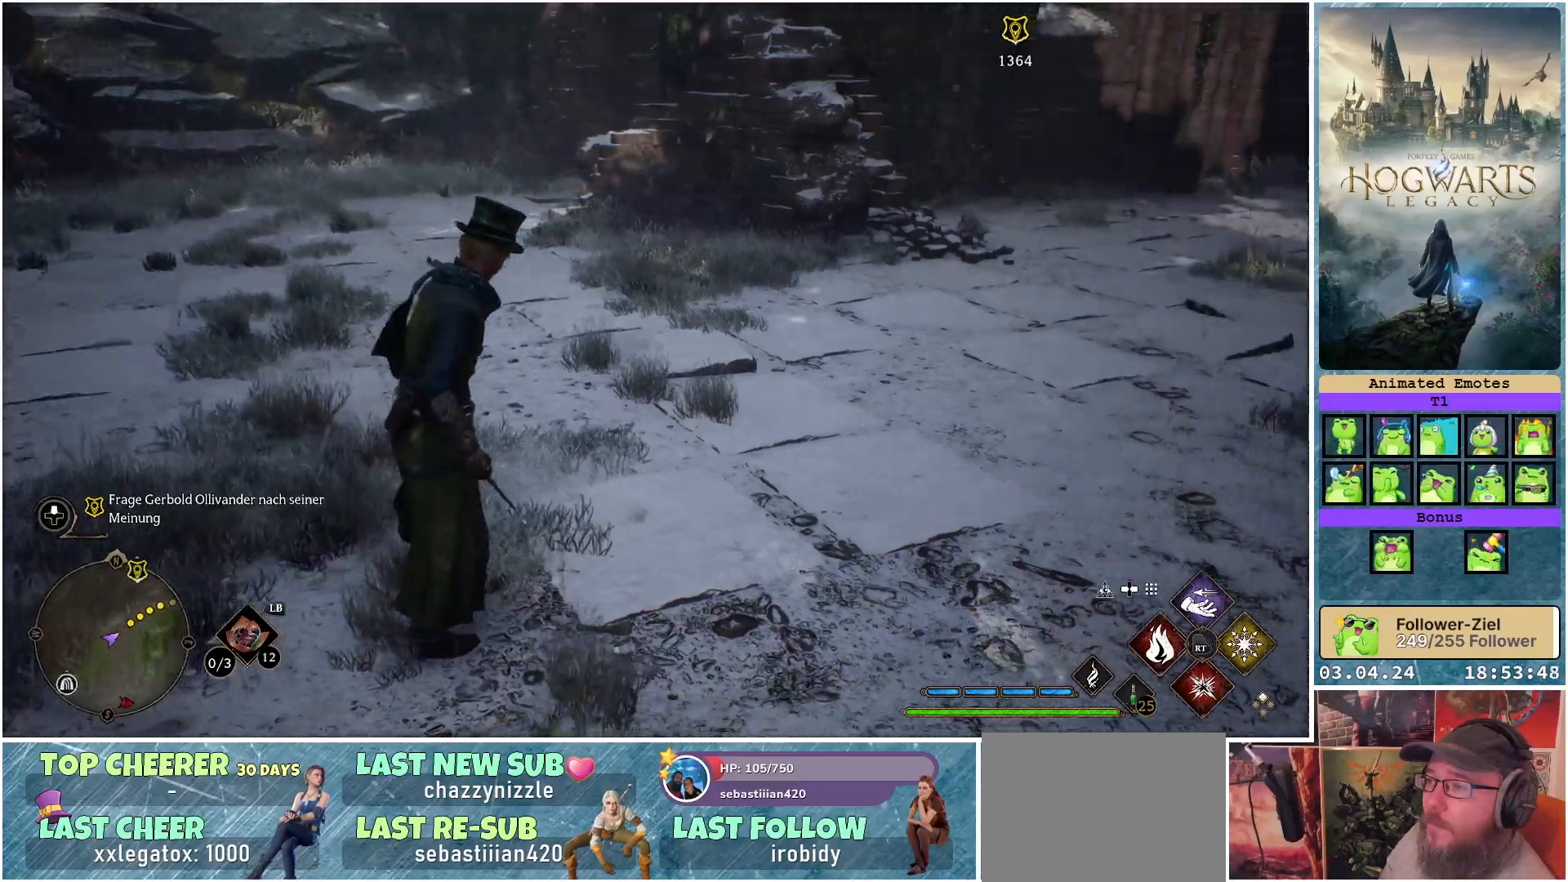
{"buttons": [], "left_stick": "center", "right_stick": "right", "events": []}
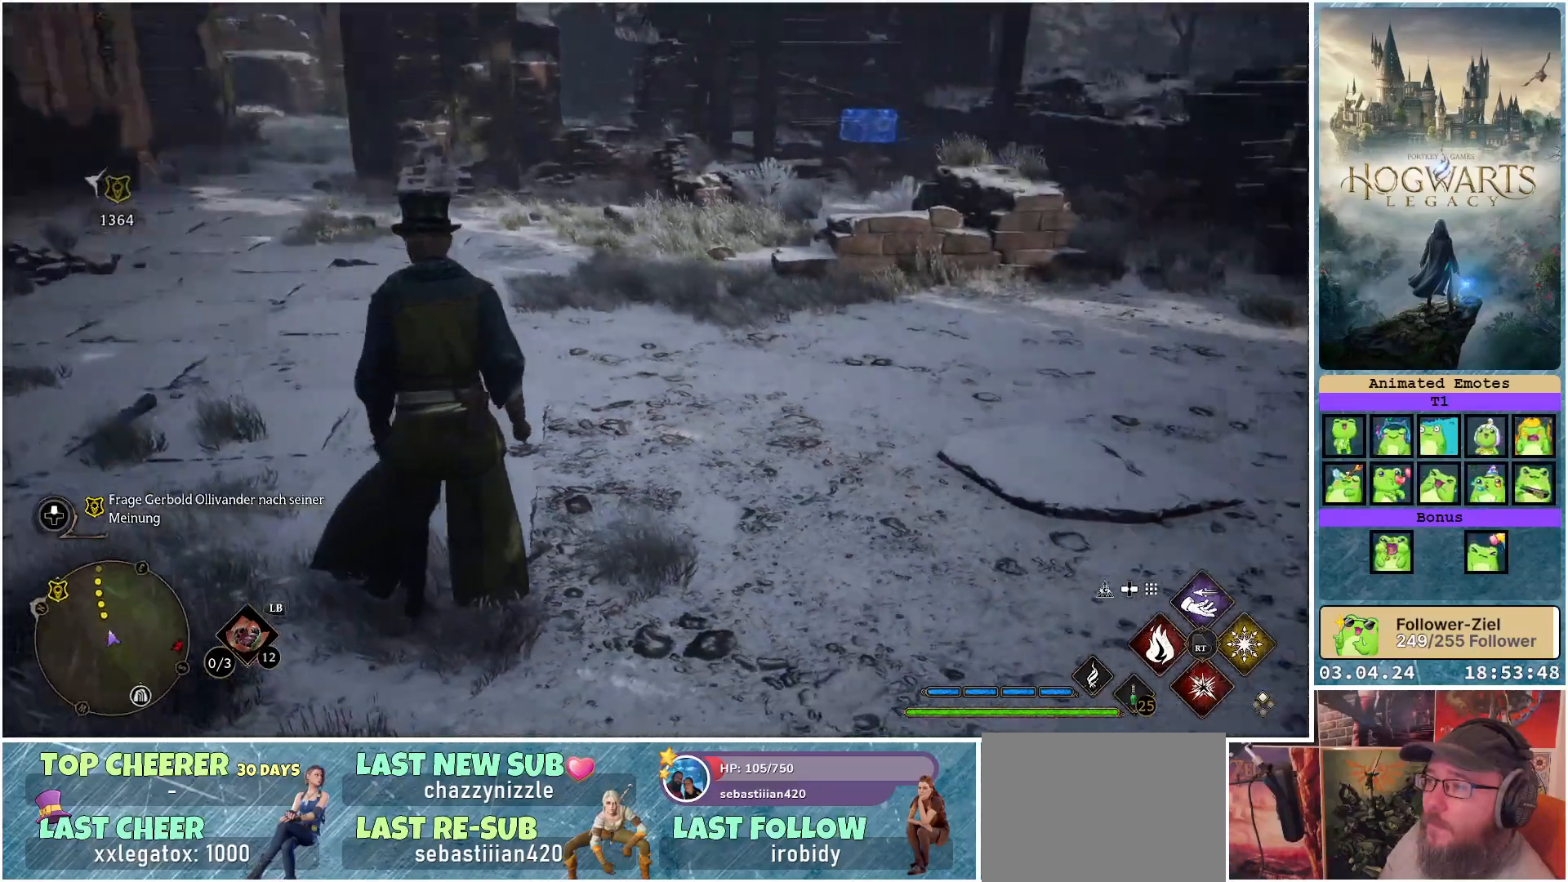
{"buttons": [], "left_stick": "center", "right_stick": "center", "events": [[33, "right_stick", "center"]]}
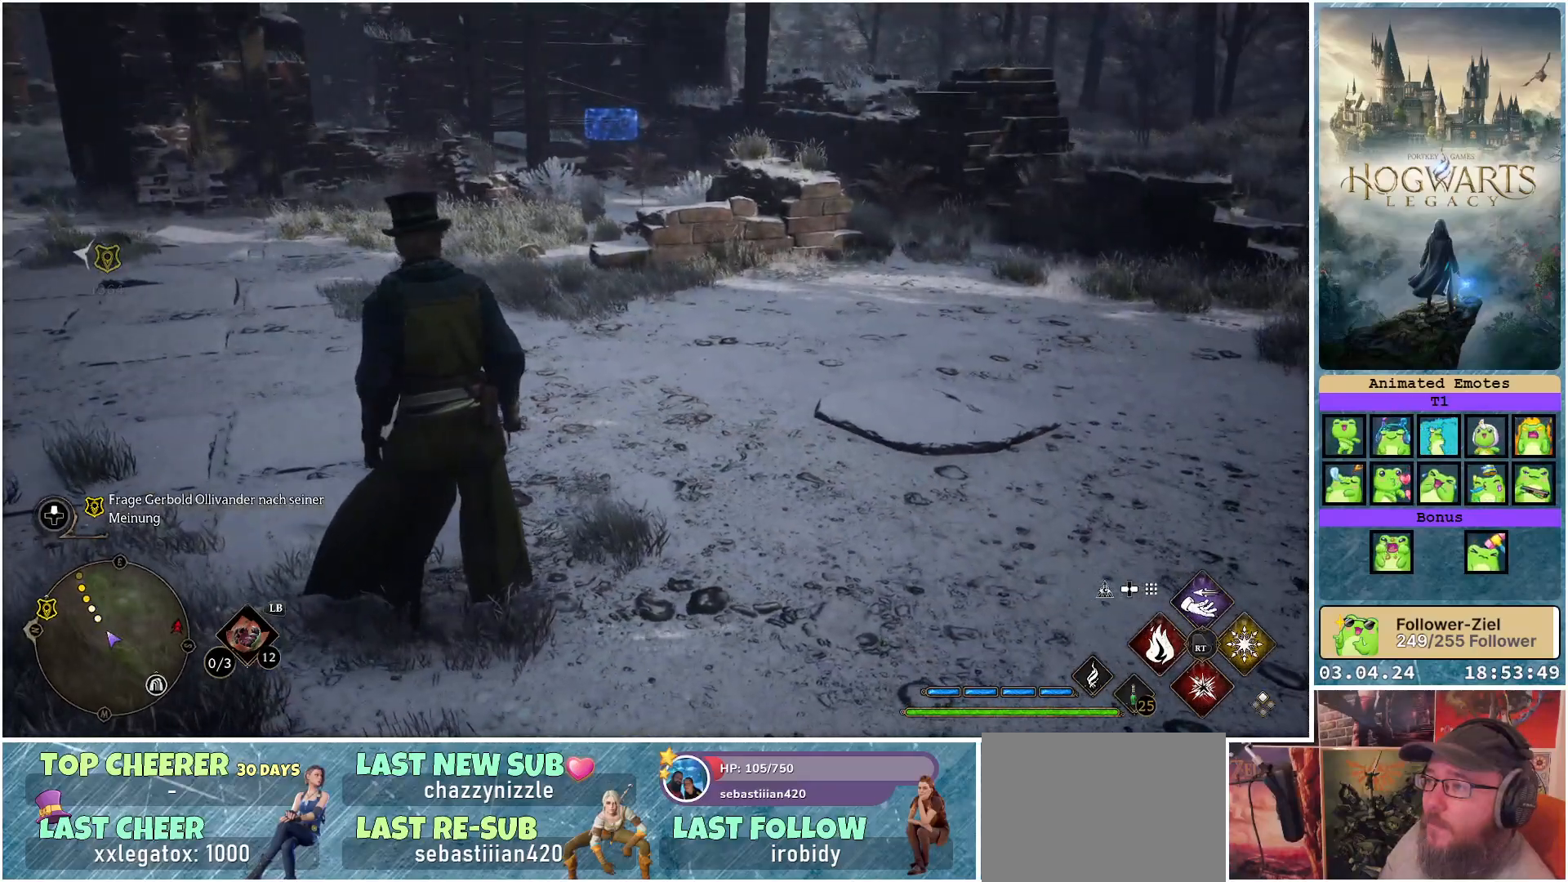
{"buttons": [], "left_stick": "up", "right_stick": "right", "events": [[83, "right_stick", "right"], [400, "left_stick", "up"]]}
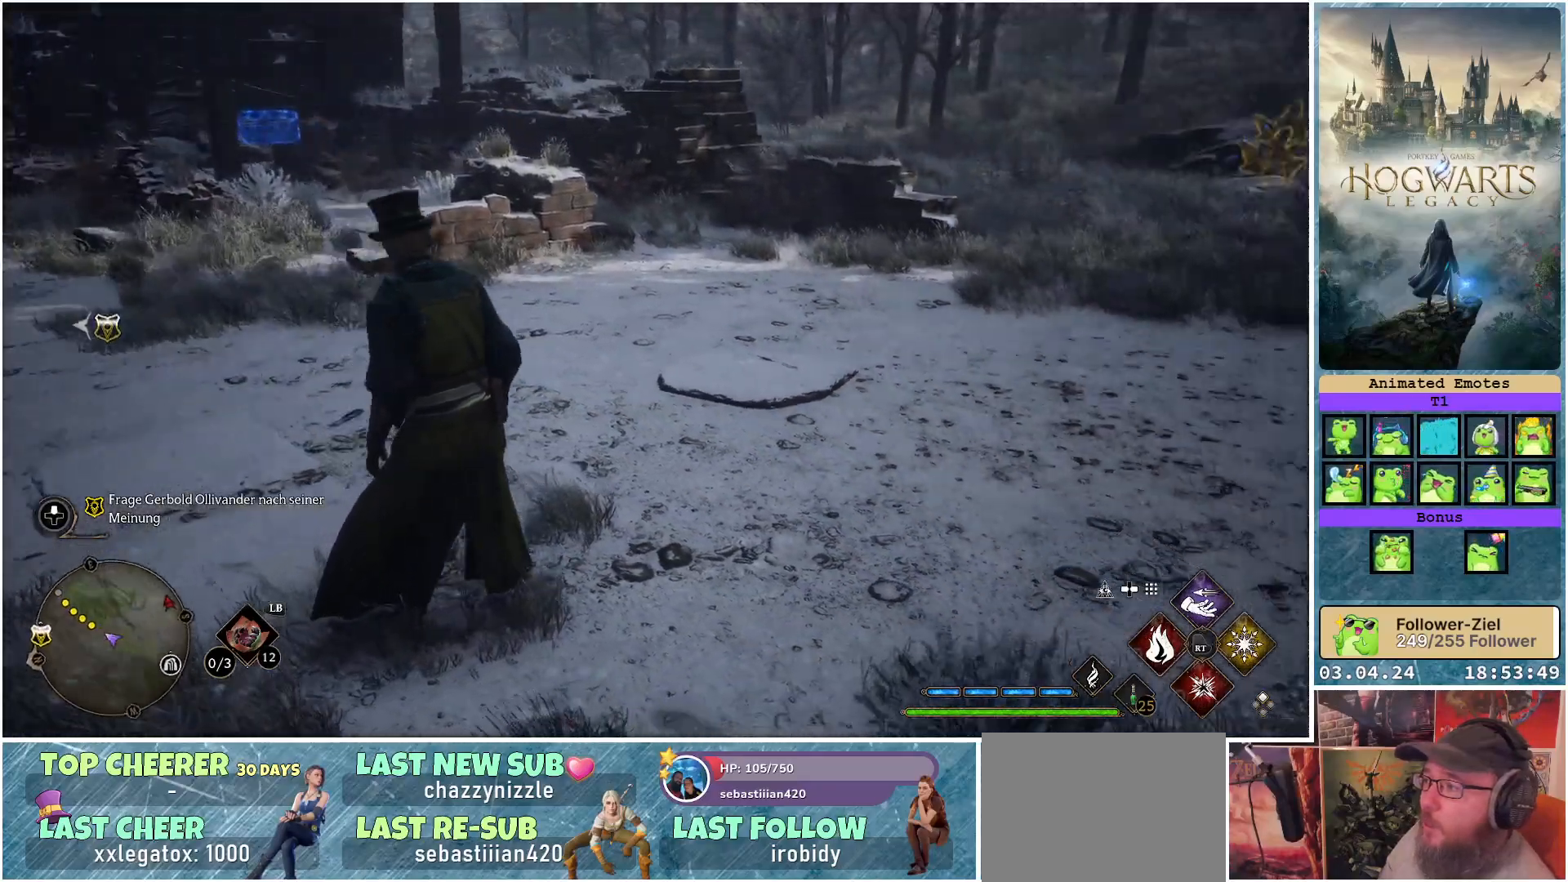
{"buttons": [], "left_stick": "up", "right_stick": "center", "events": [[150, "right_stick", "up-right"], [367, "right_stick", "center"]]}
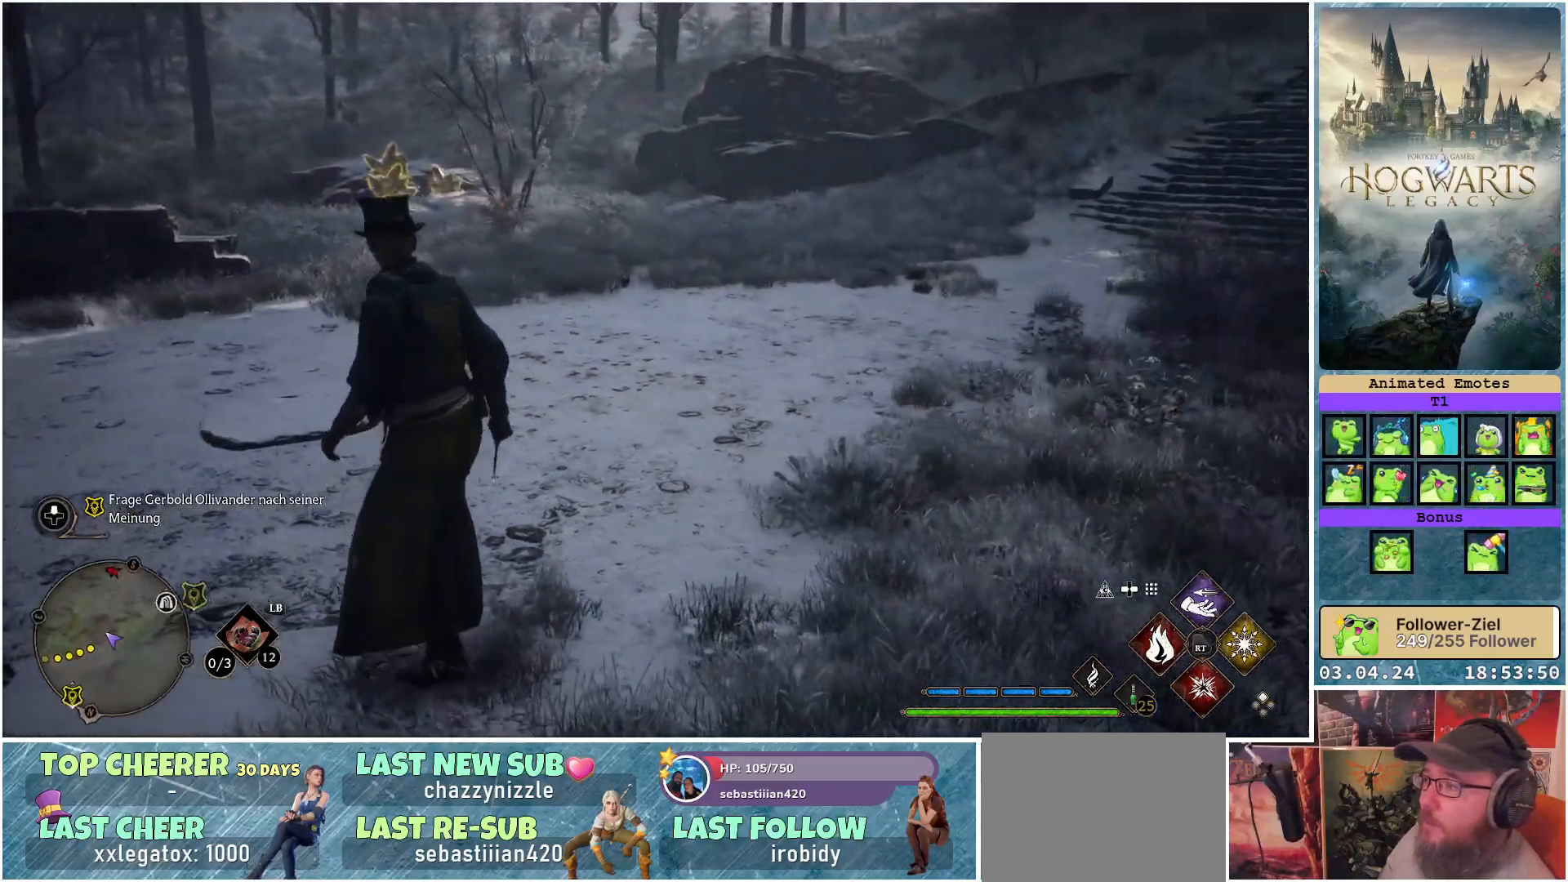
{"buttons": [], "left_stick": "up", "right_stick": "center", "events": []}
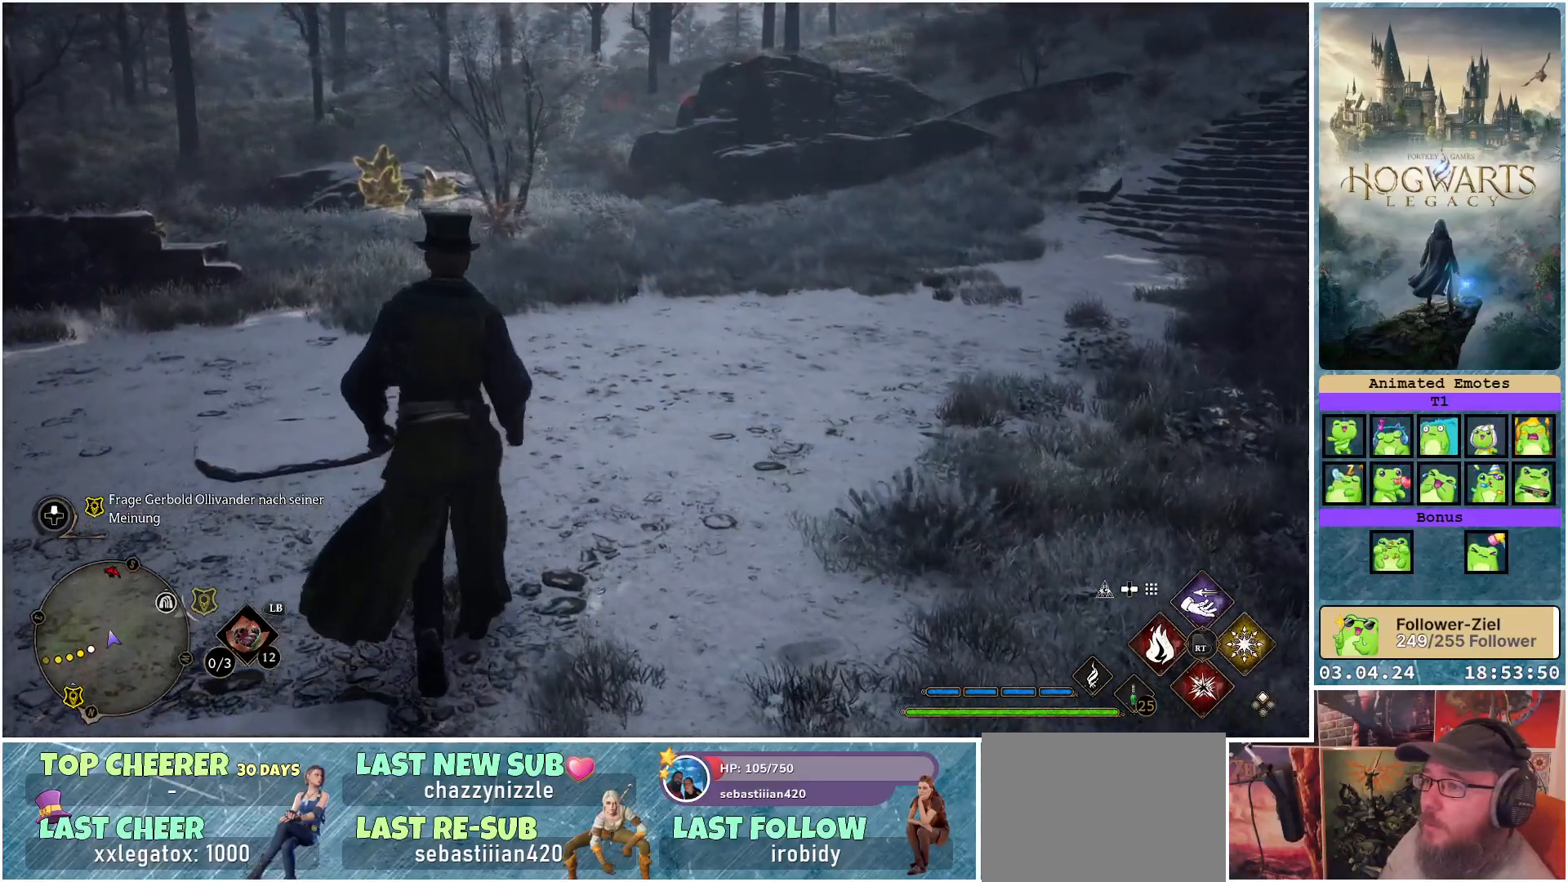
{"buttons": [], "left_stick": "up-left", "right_stick": "left", "events": [[200, "right_stick", "up-left"], [350, "left_stick", "up-left"], [483, "right_stick", "left"]]}
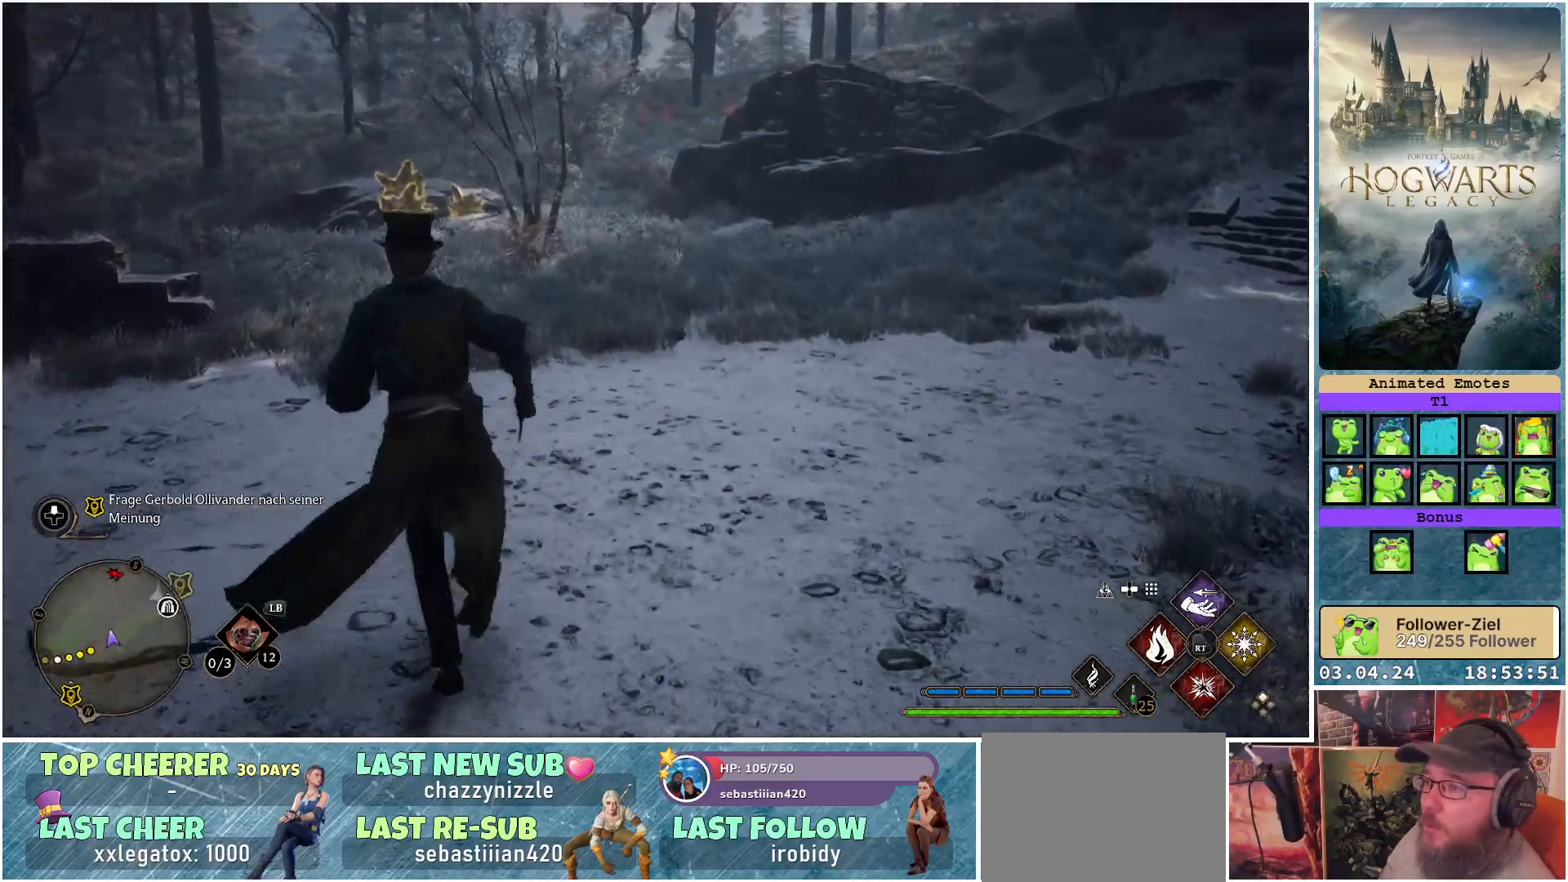
{"buttons": [], "left_stick": "up-left", "right_stick": "up-left", "events": [[100, "right_stick", "center"], [267, "right_stick", "up-left"]]}
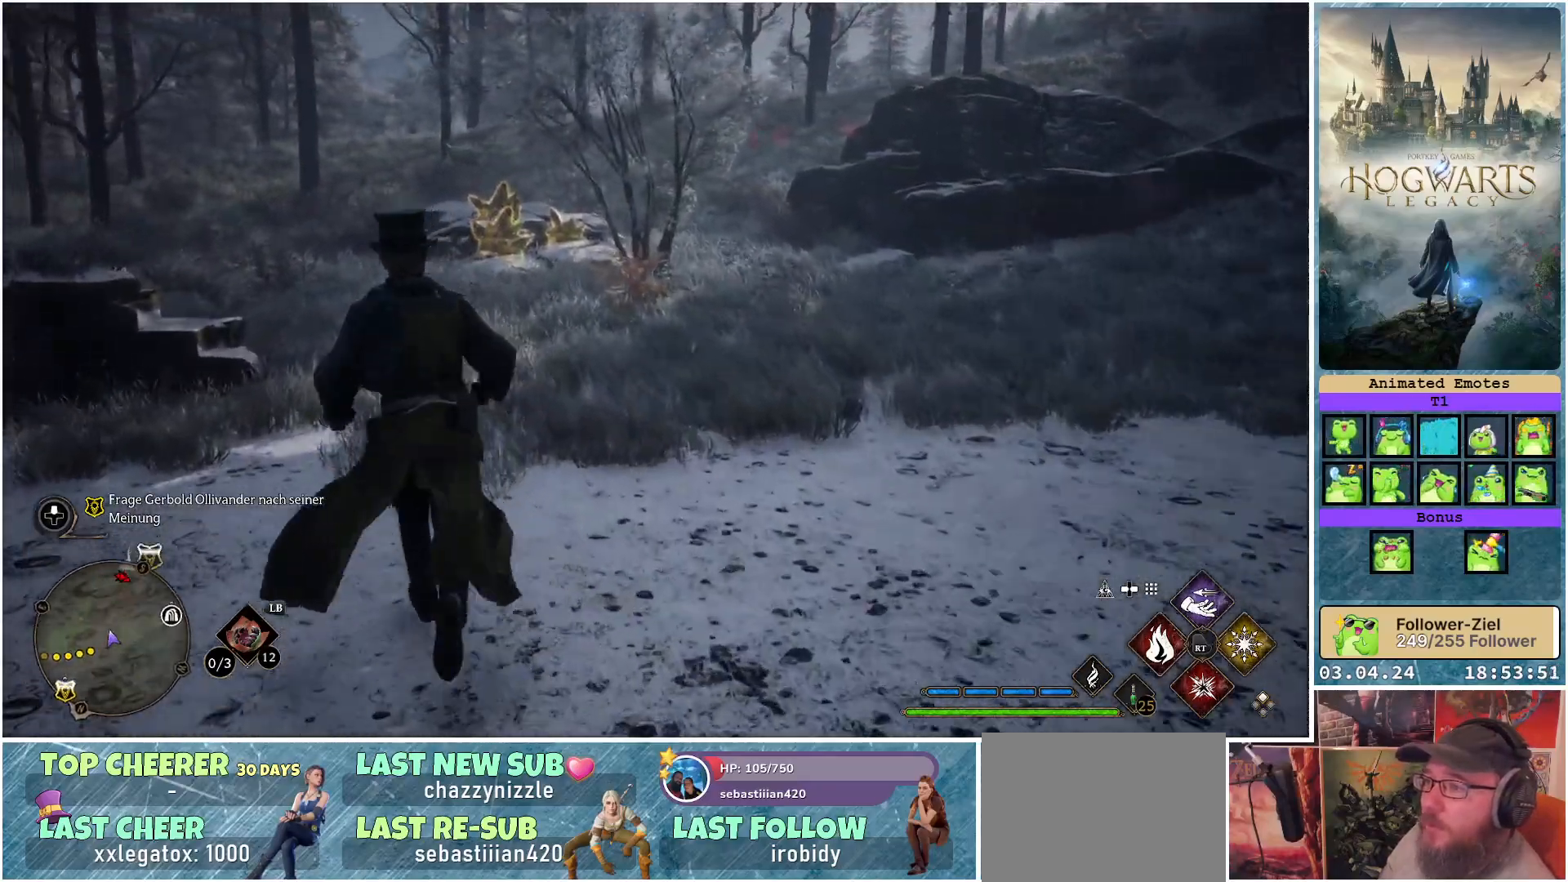
{"buttons": [], "left_stick": "up-left", "right_stick": "up-left", "events": [[83, "right_stick", "center"], [383, "right_stick", "up-left"]]}
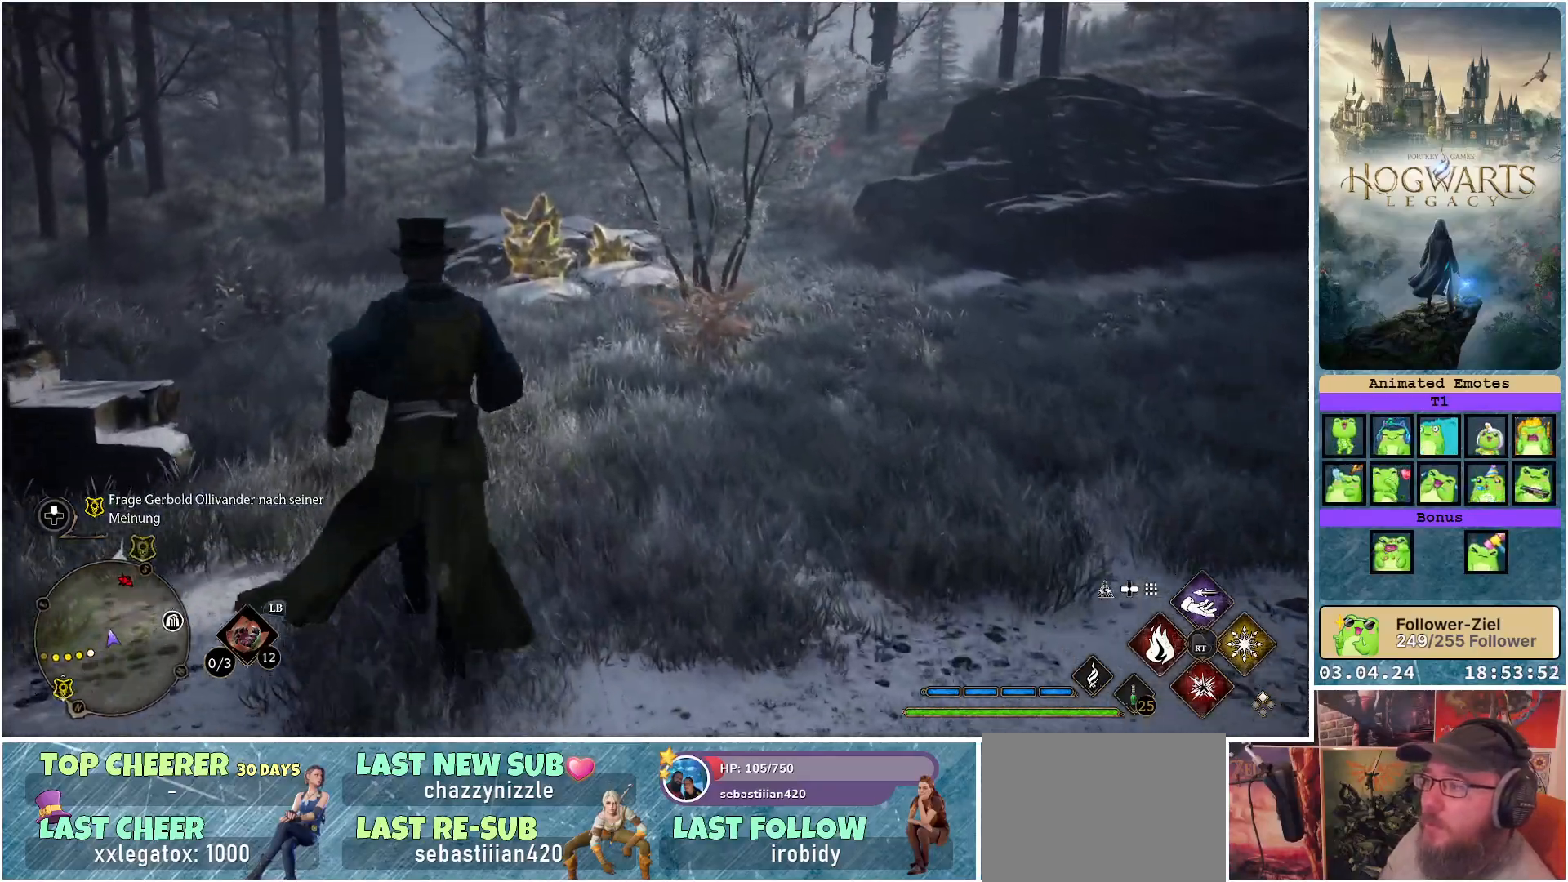
{"buttons": [], "left_stick": "up-left", "right_stick": "center", "events": [[200, "right_stick", "center"], [233, "R2", "down"], [400, "R2", "up"]]}
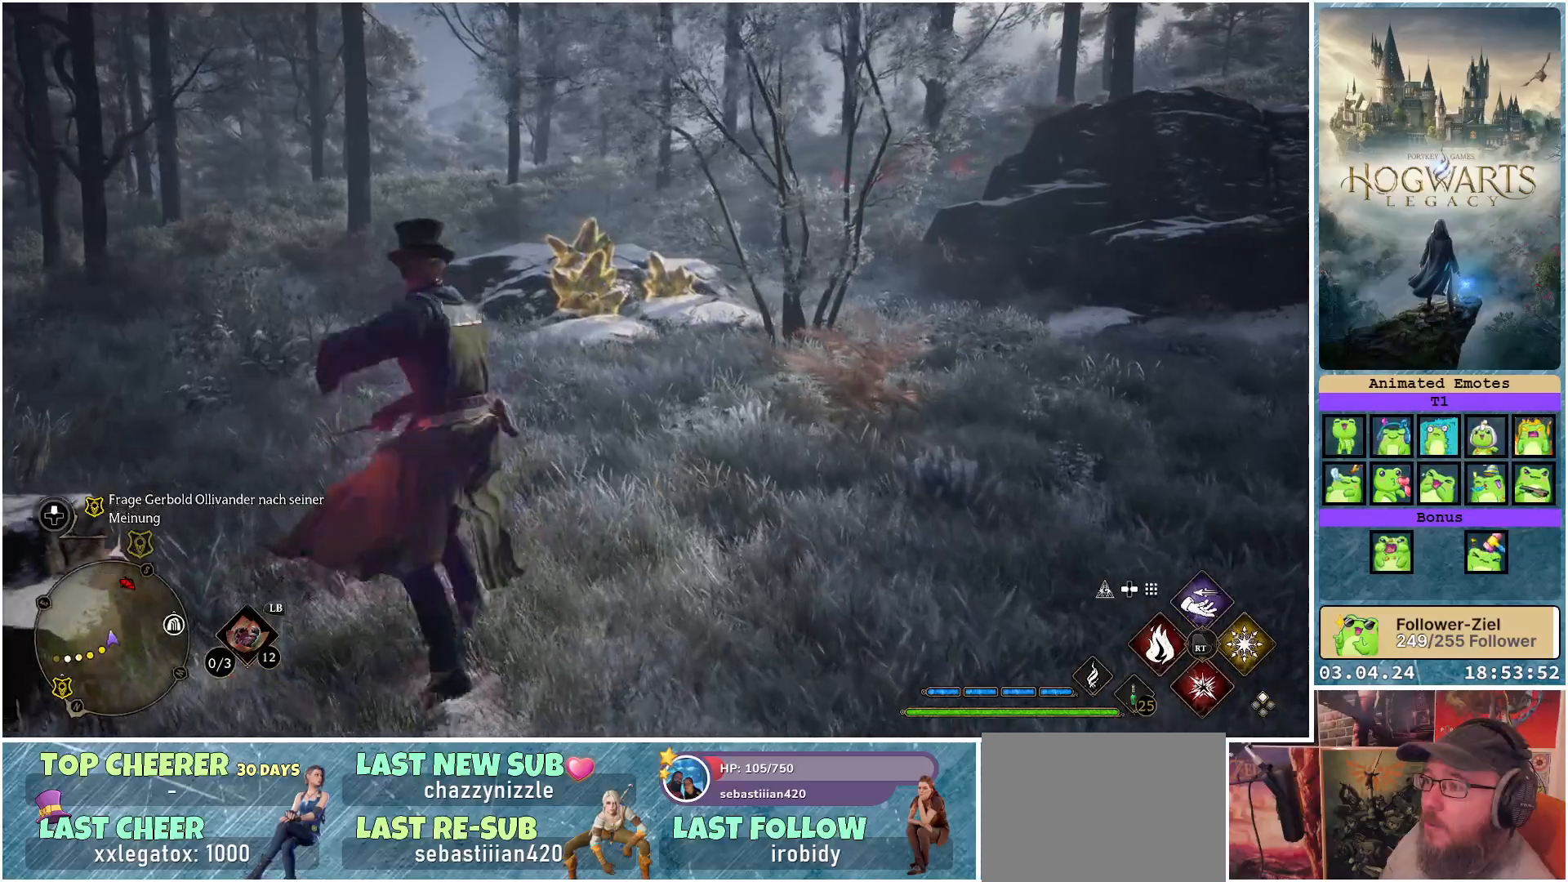
{"buttons": [], "left_stick": "center", "right_stick": "center", "events": [[67, "R2", "down"], [217, "R2", "up"], [333, "R2", "down"], [483, "R2", "up"], [500, "left_stick", "center"]]}
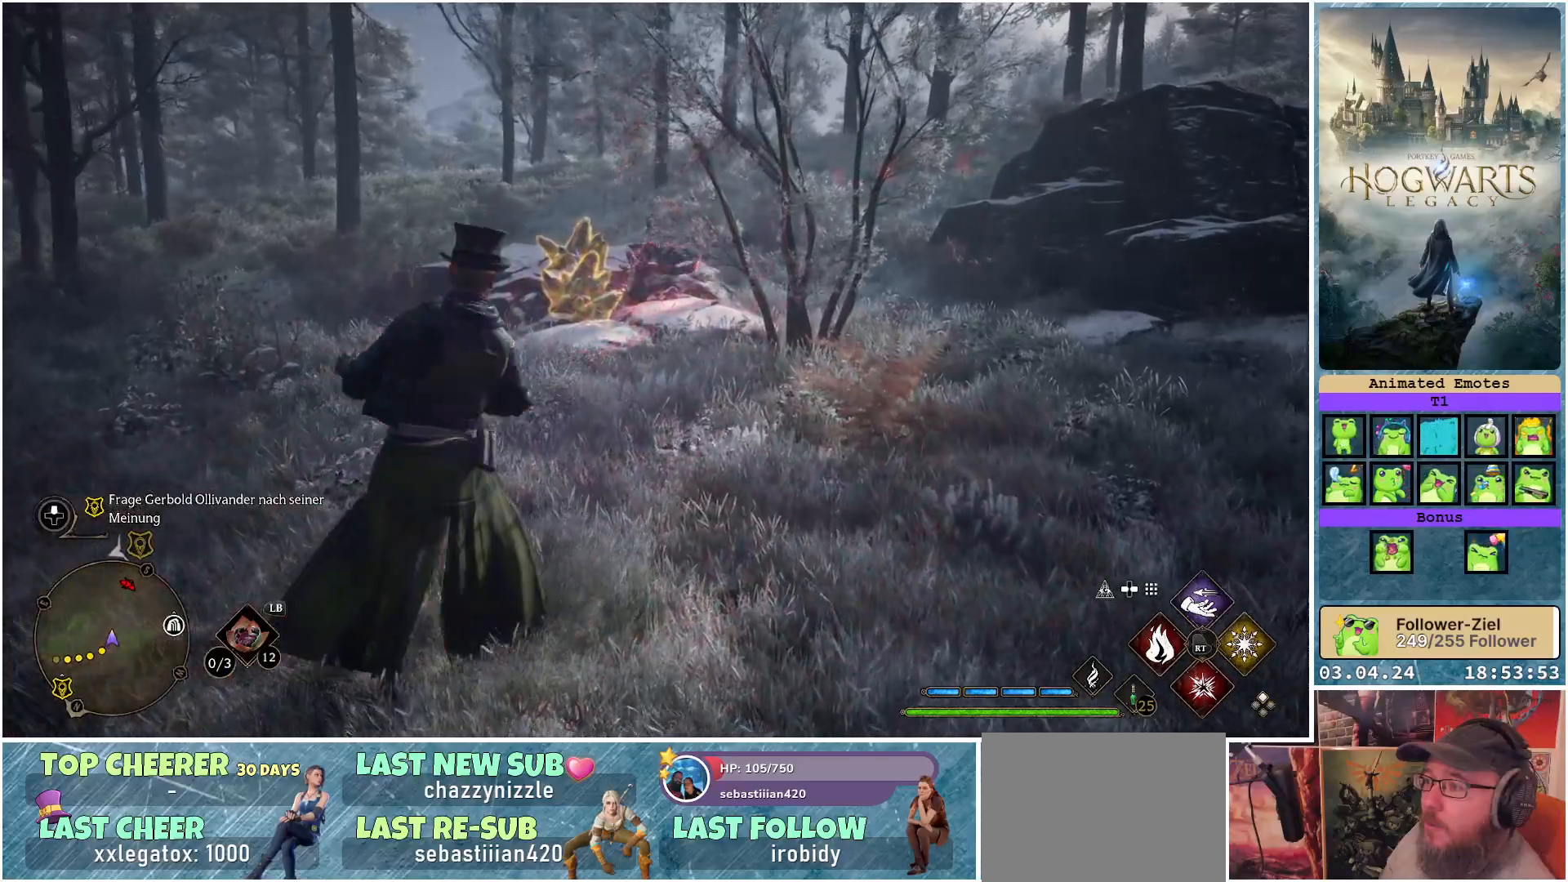
{"buttons": [], "left_stick": "center", "right_stick": "center", "events": [[83, "right_stick", "left"], [167, "R2", "down"], [333, "R2", "up"], [367, "right_stick", "center"]]}
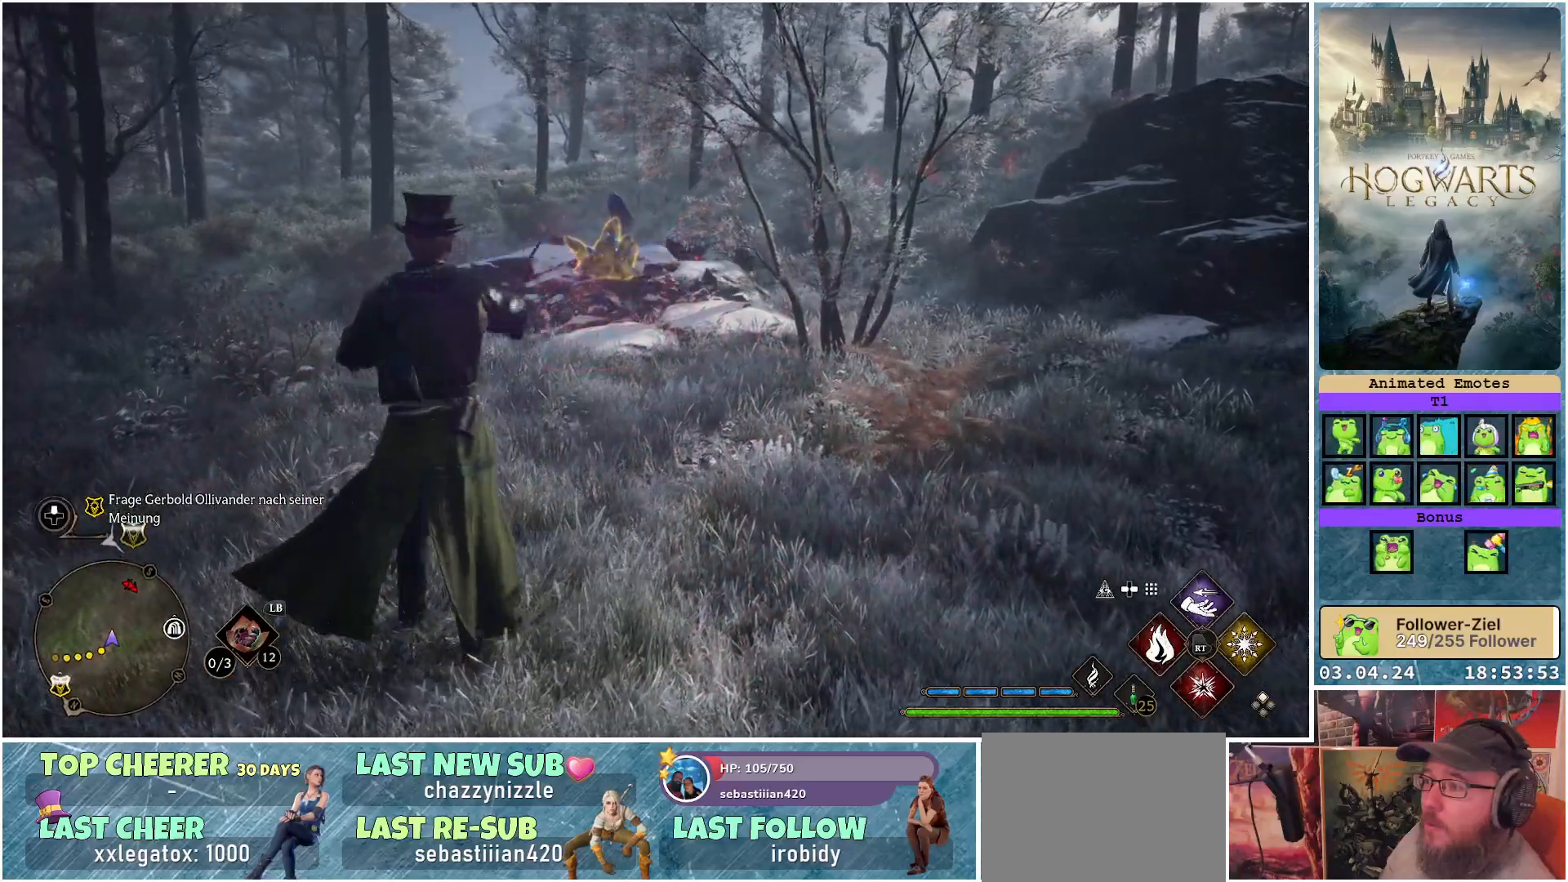
{"buttons": [], "left_stick": "center", "right_stick": "center", "events": []}
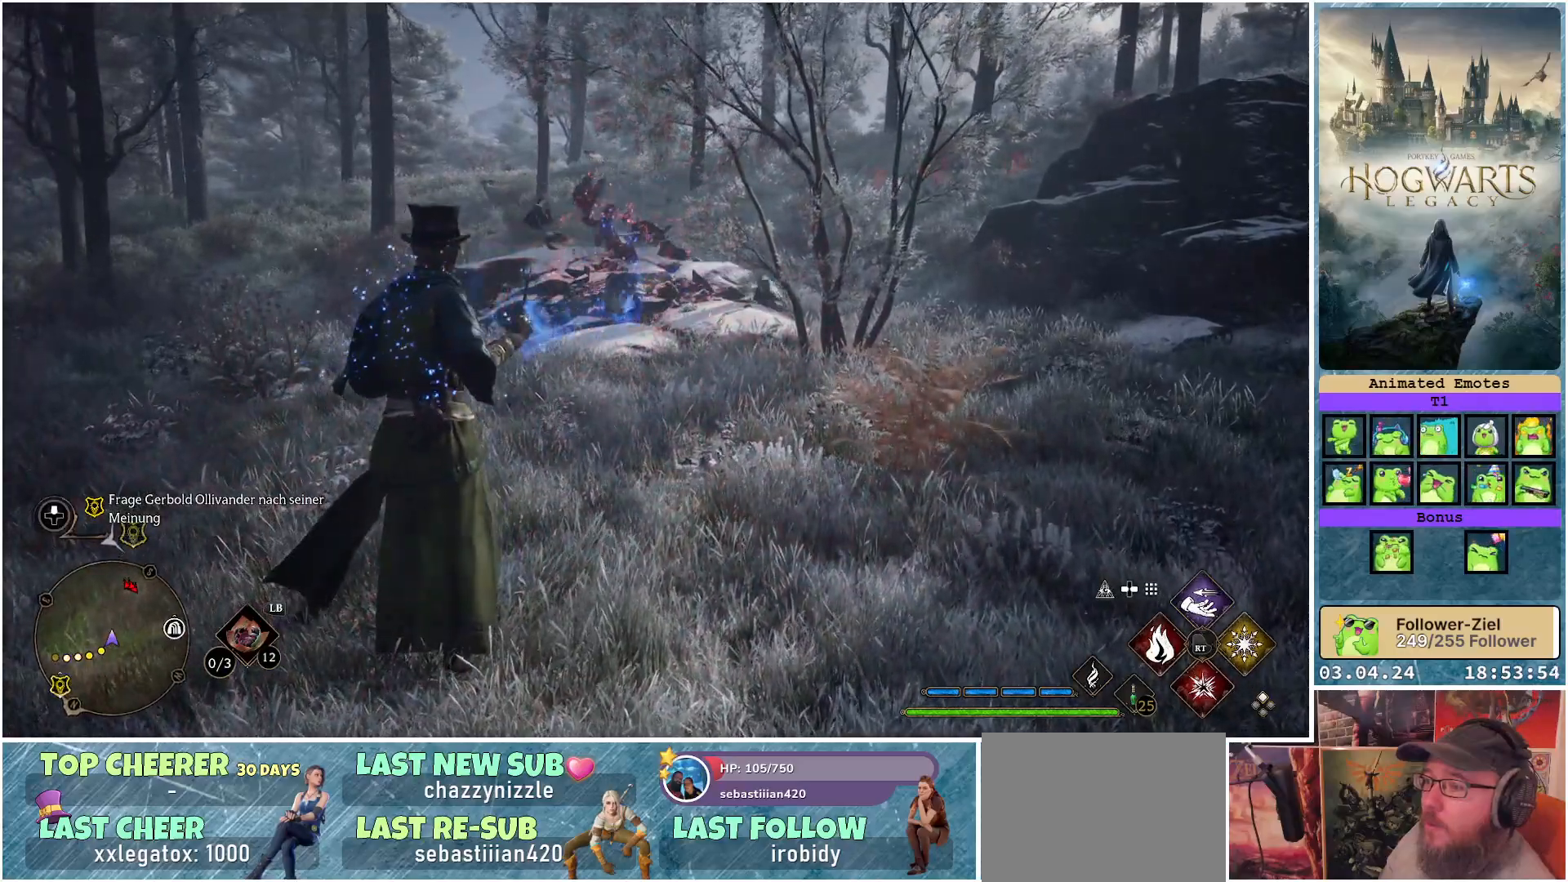
{"buttons": [], "left_stick": "center", "right_stick": "left", "events": [[150, "right_stick", "left"]]}
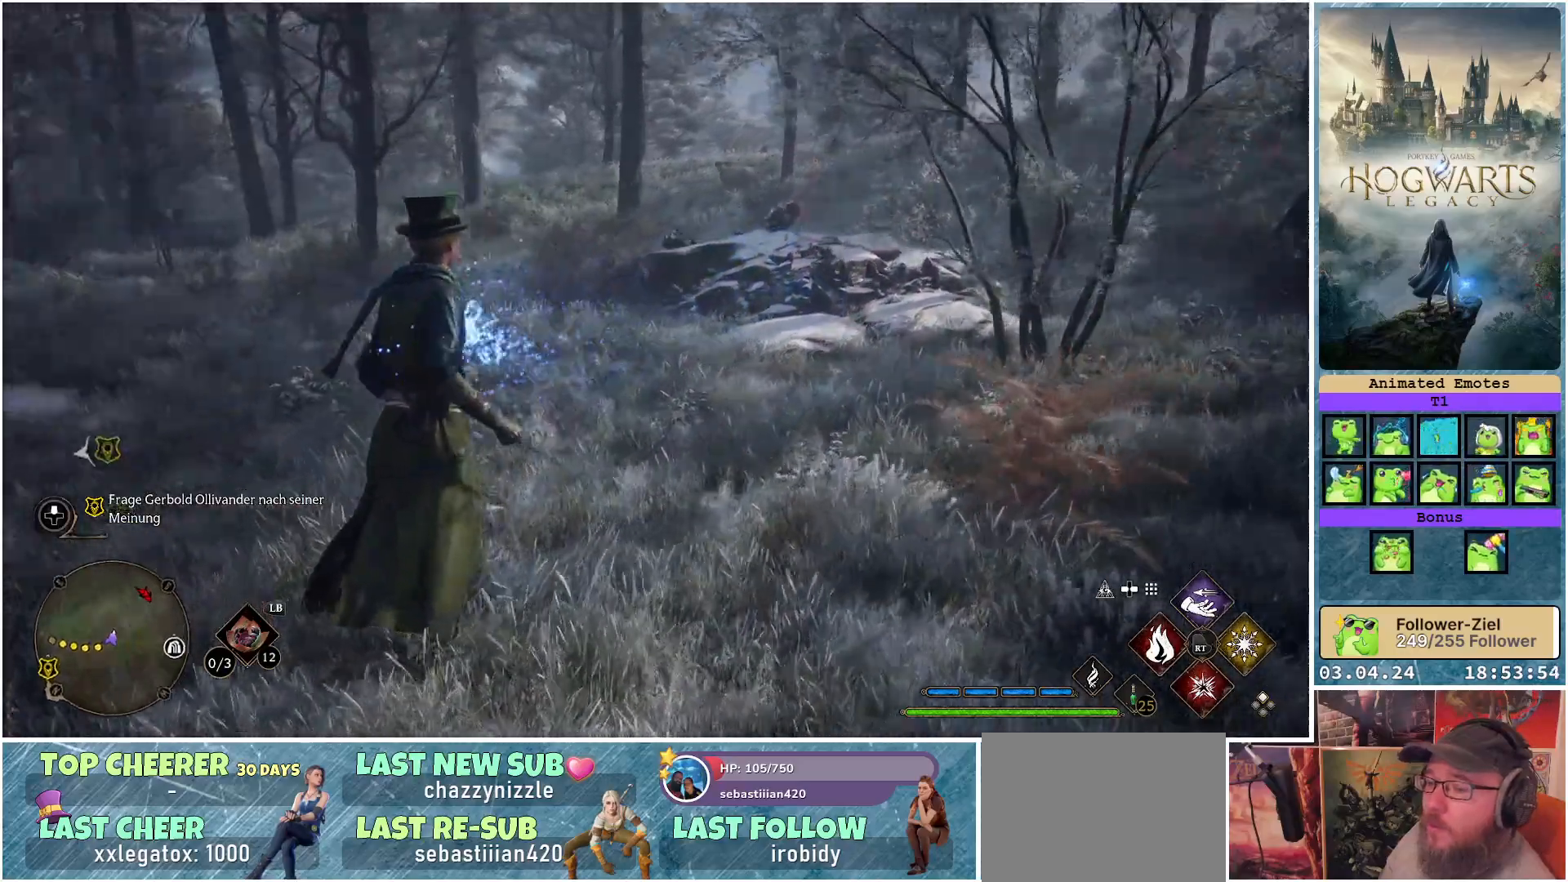
{"buttons": [], "left_stick": "center", "right_stick": "center", "events": [[183, "right_stick", "center"]]}
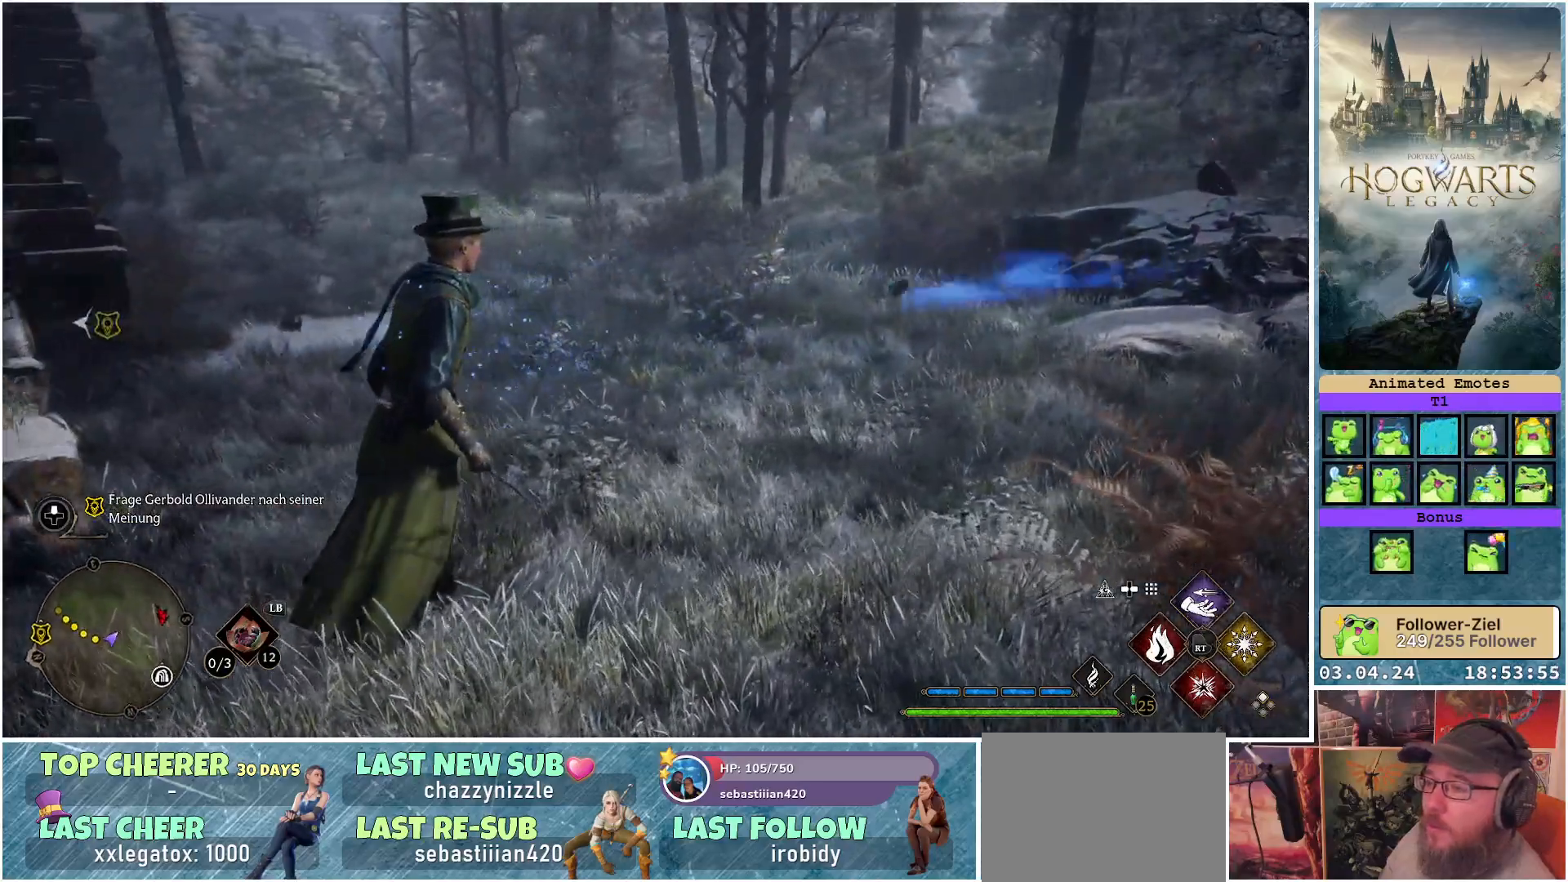
{"buttons": [], "left_stick": "center", "right_stick": "center", "events": []}
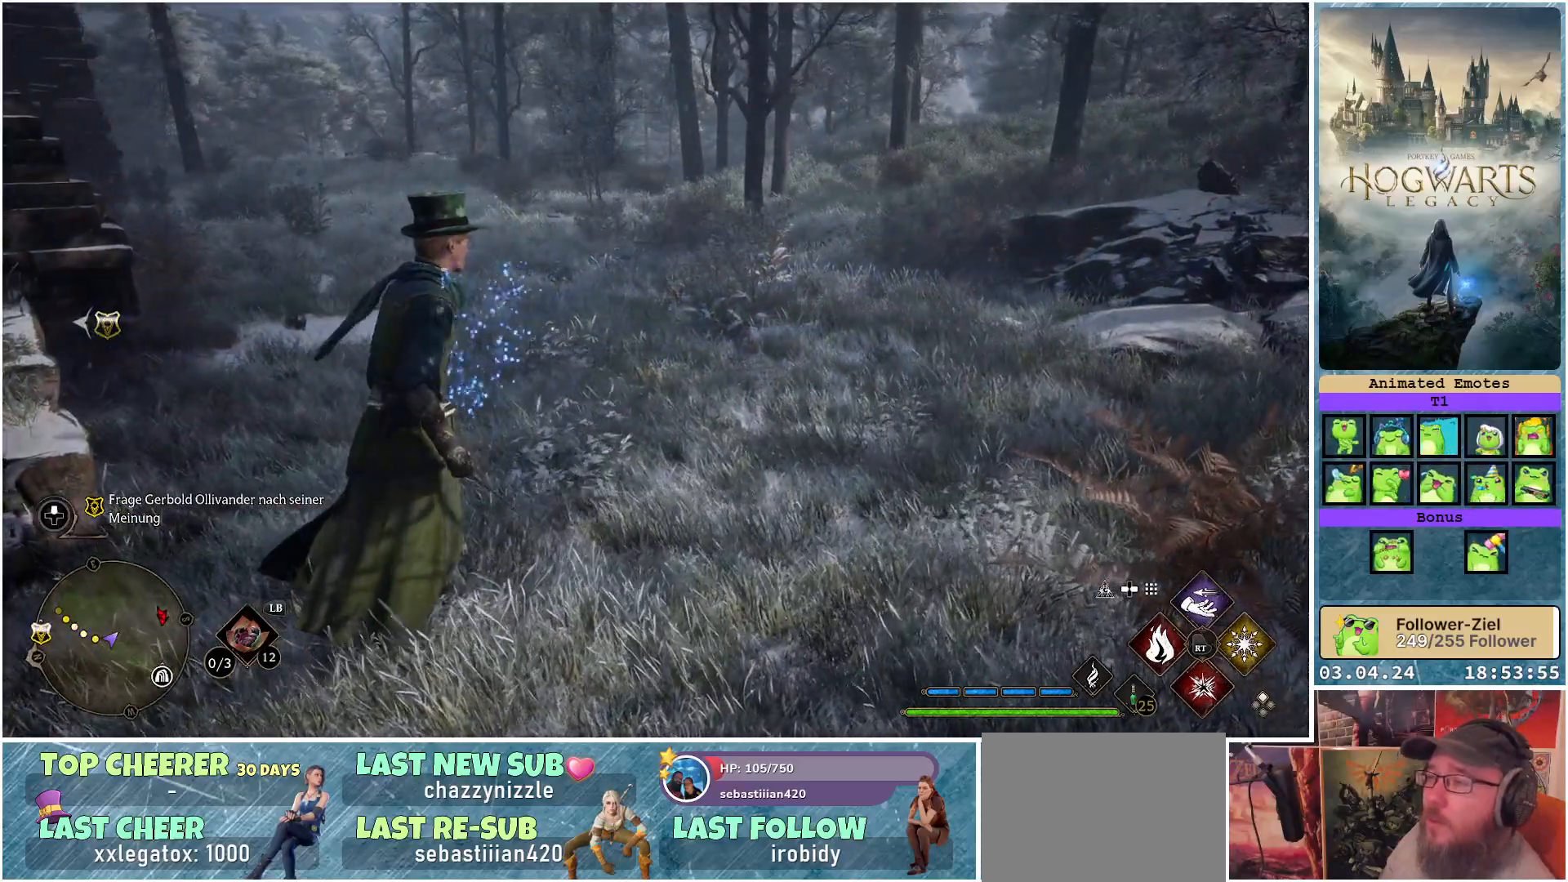
{"buttons": ["L1"], "left_stick": "center", "right_stick": "center", "events": [[383, "L1", "down"]]}
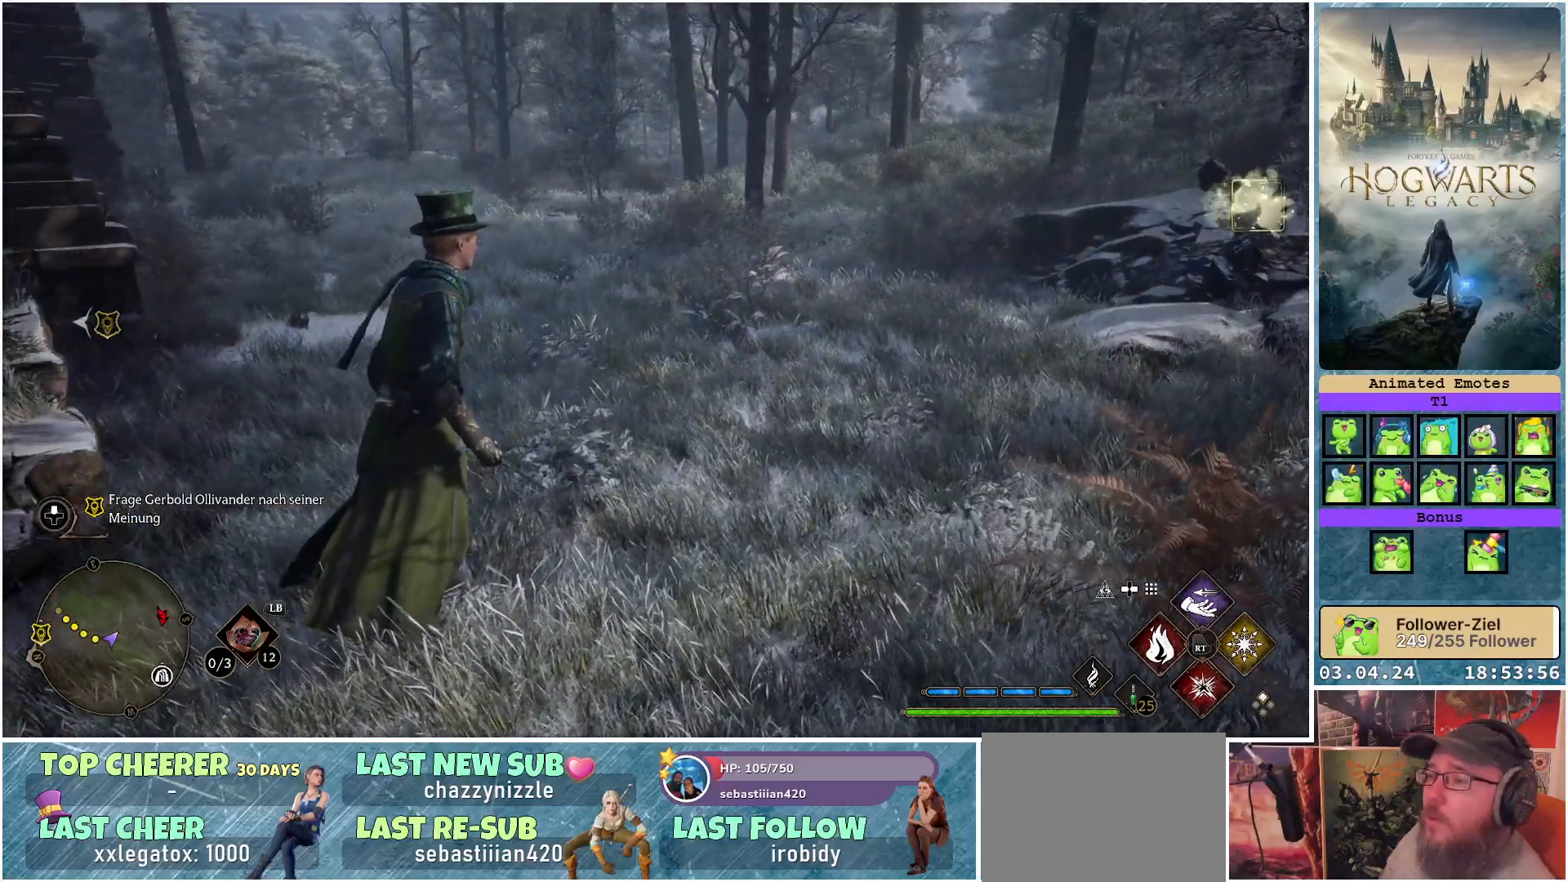
{"buttons": ["L1"], "left_stick": "center", "right_stick": "center", "events": []}
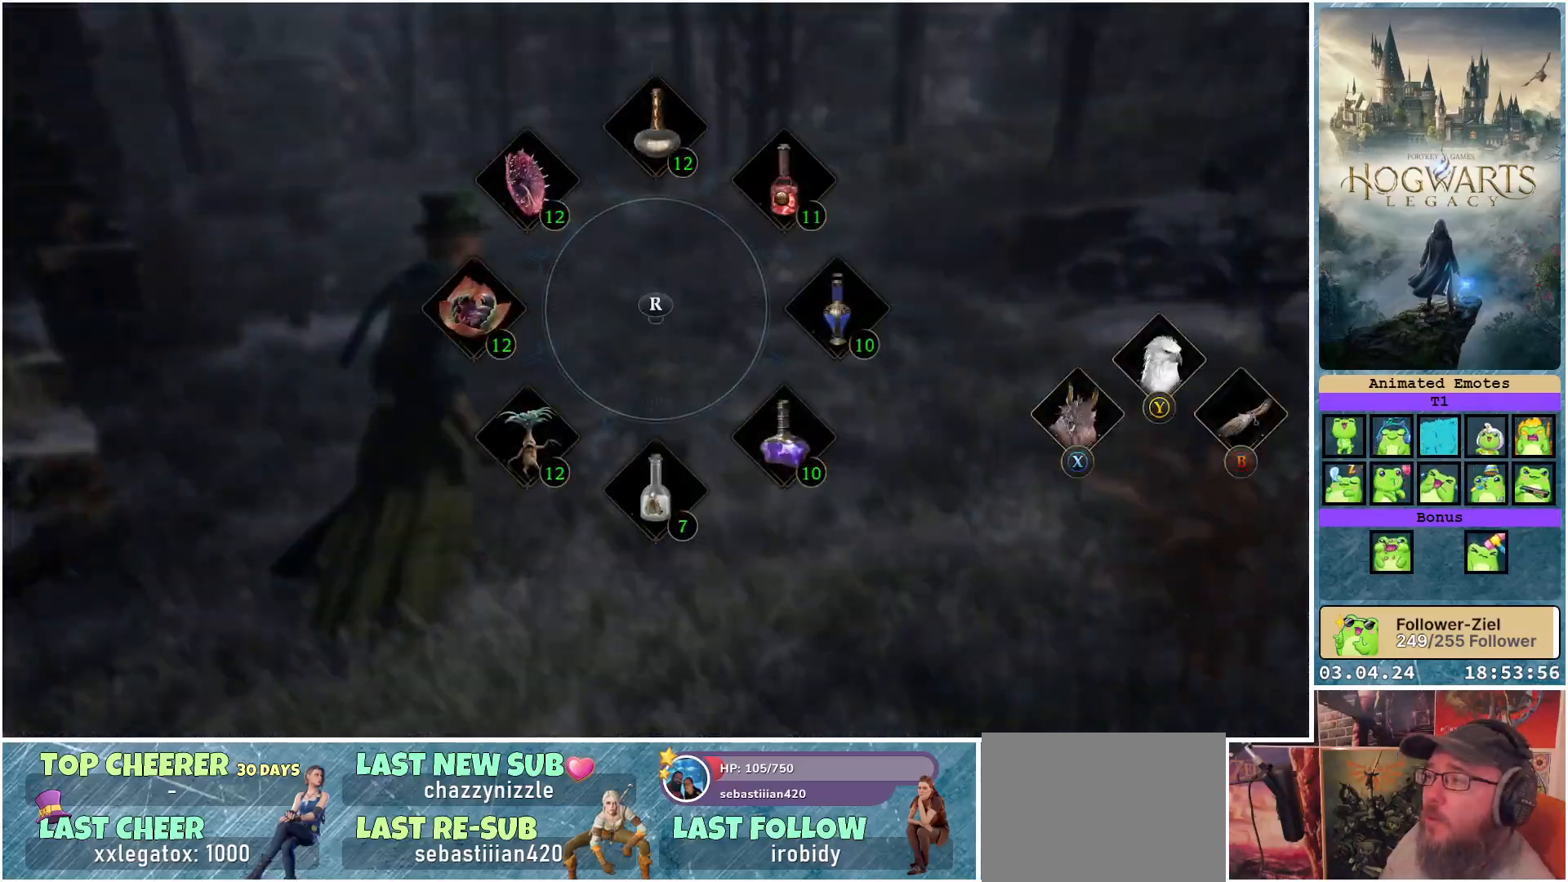
{"buttons": [], "left_stick": "center", "right_stick": "center", "events": [[117, "B", "down"], [217, "B", "up"], [367, "L1", "up"]]}
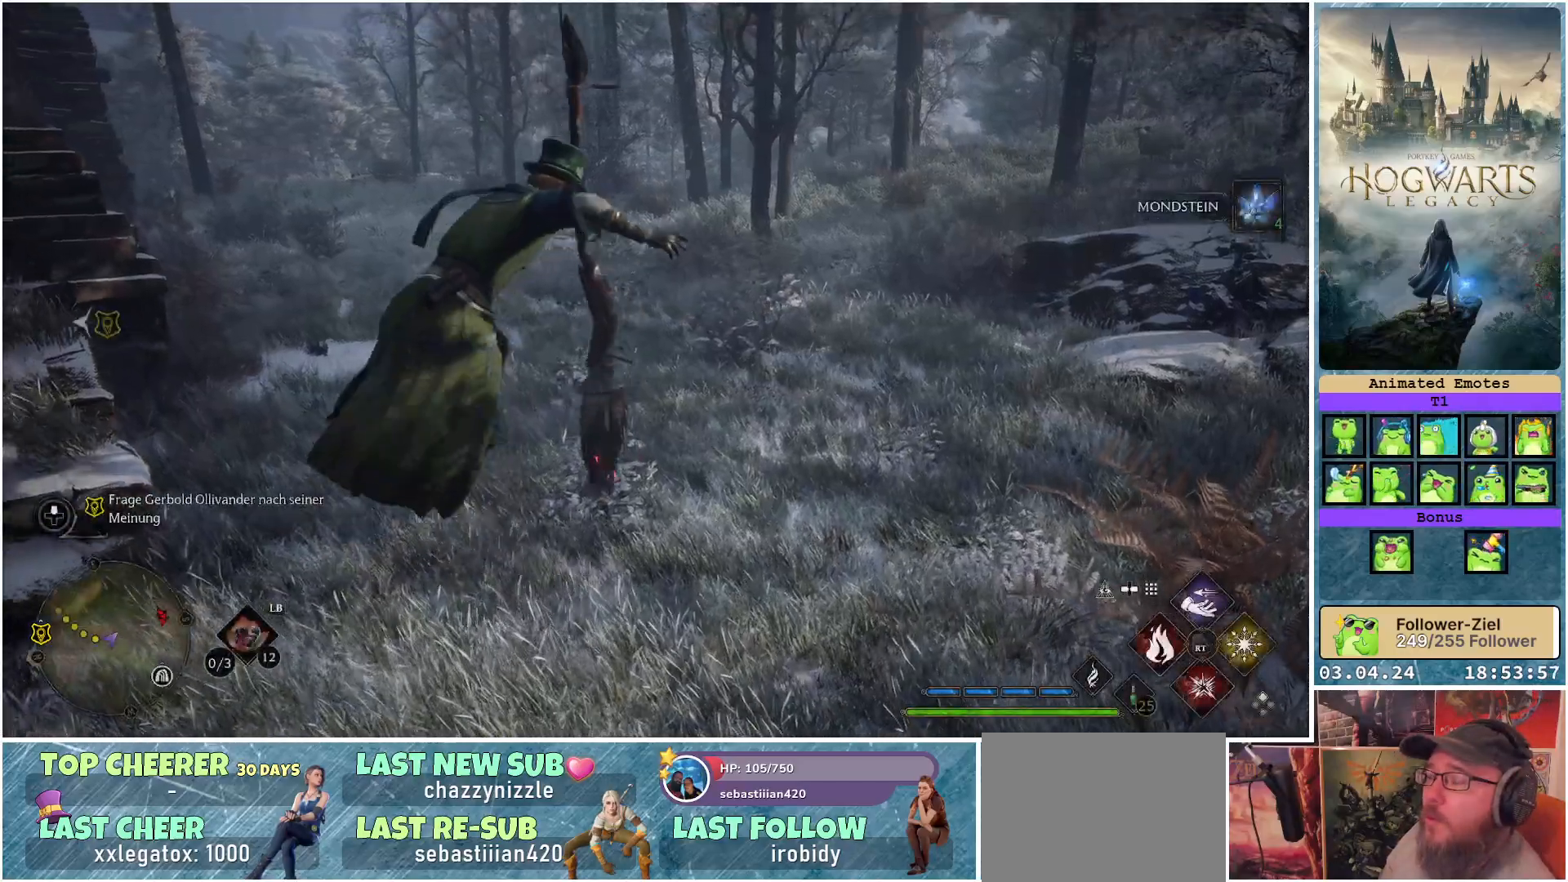
{"buttons": [], "left_stick": "center", "right_stick": "center", "events": [[383, "SELECT", "down"], [467, "SELECT", "up"]]}
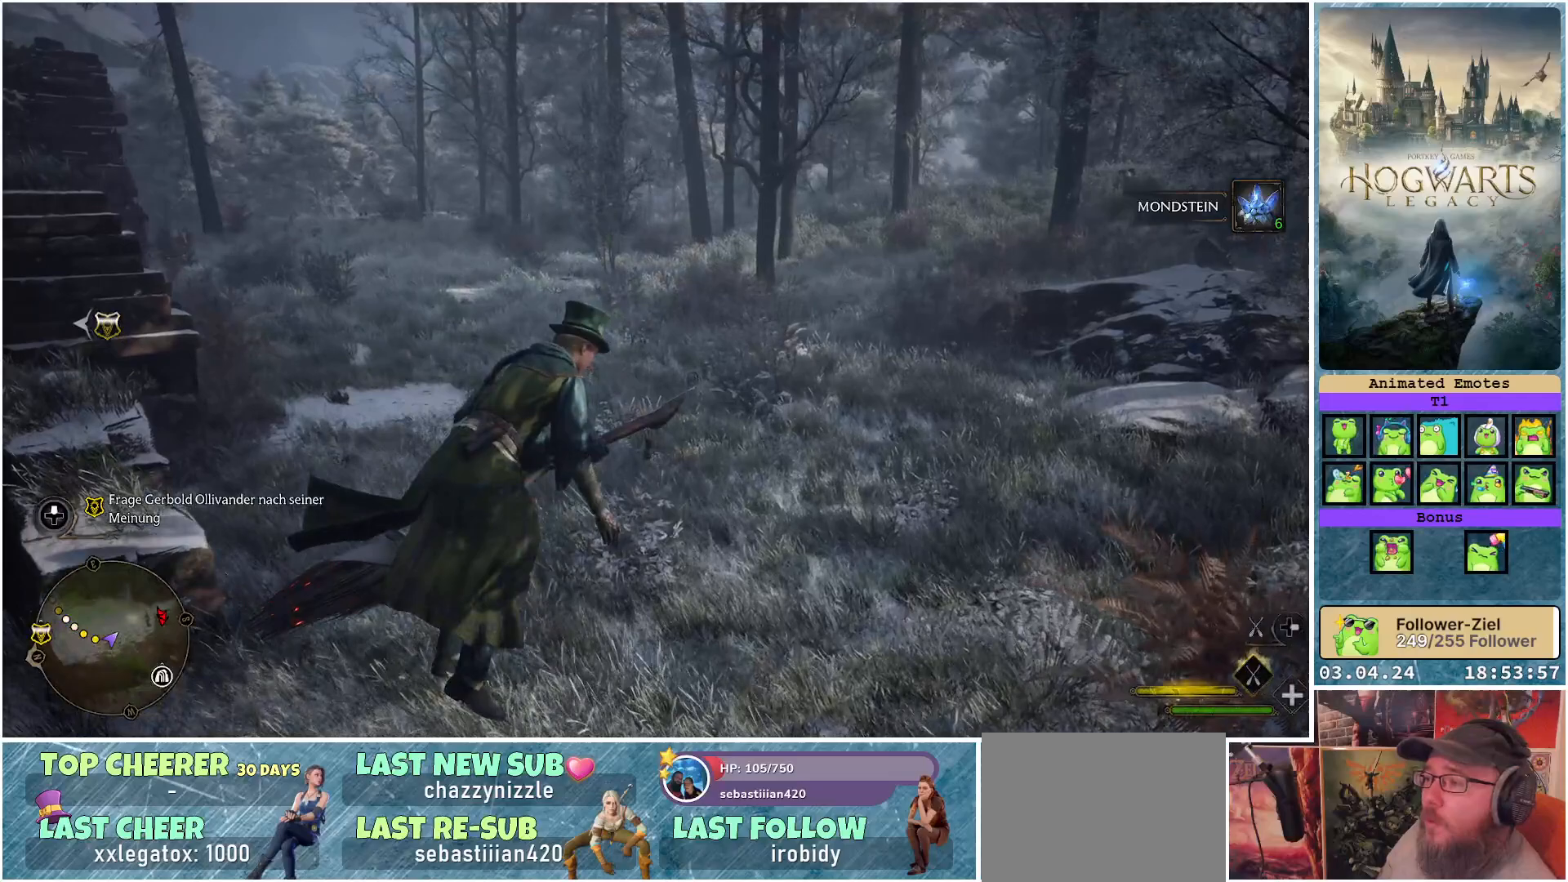
{"buttons": [], "left_stick": "center", "right_stick": "center", "events": []}
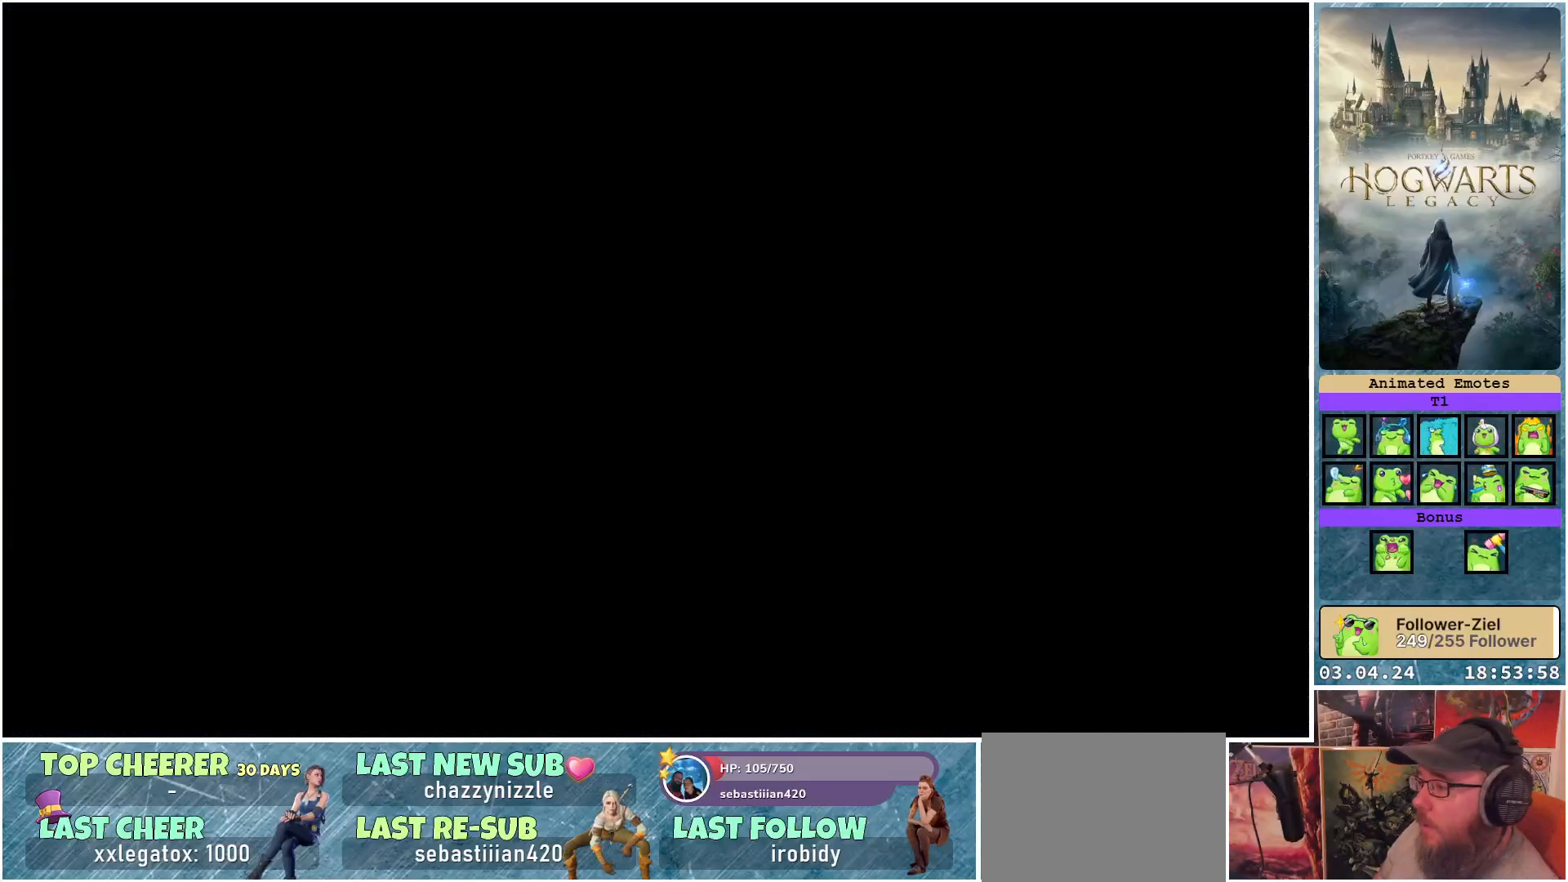
{"buttons": [], "left_stick": "center", "right_stick": "center", "events": []}
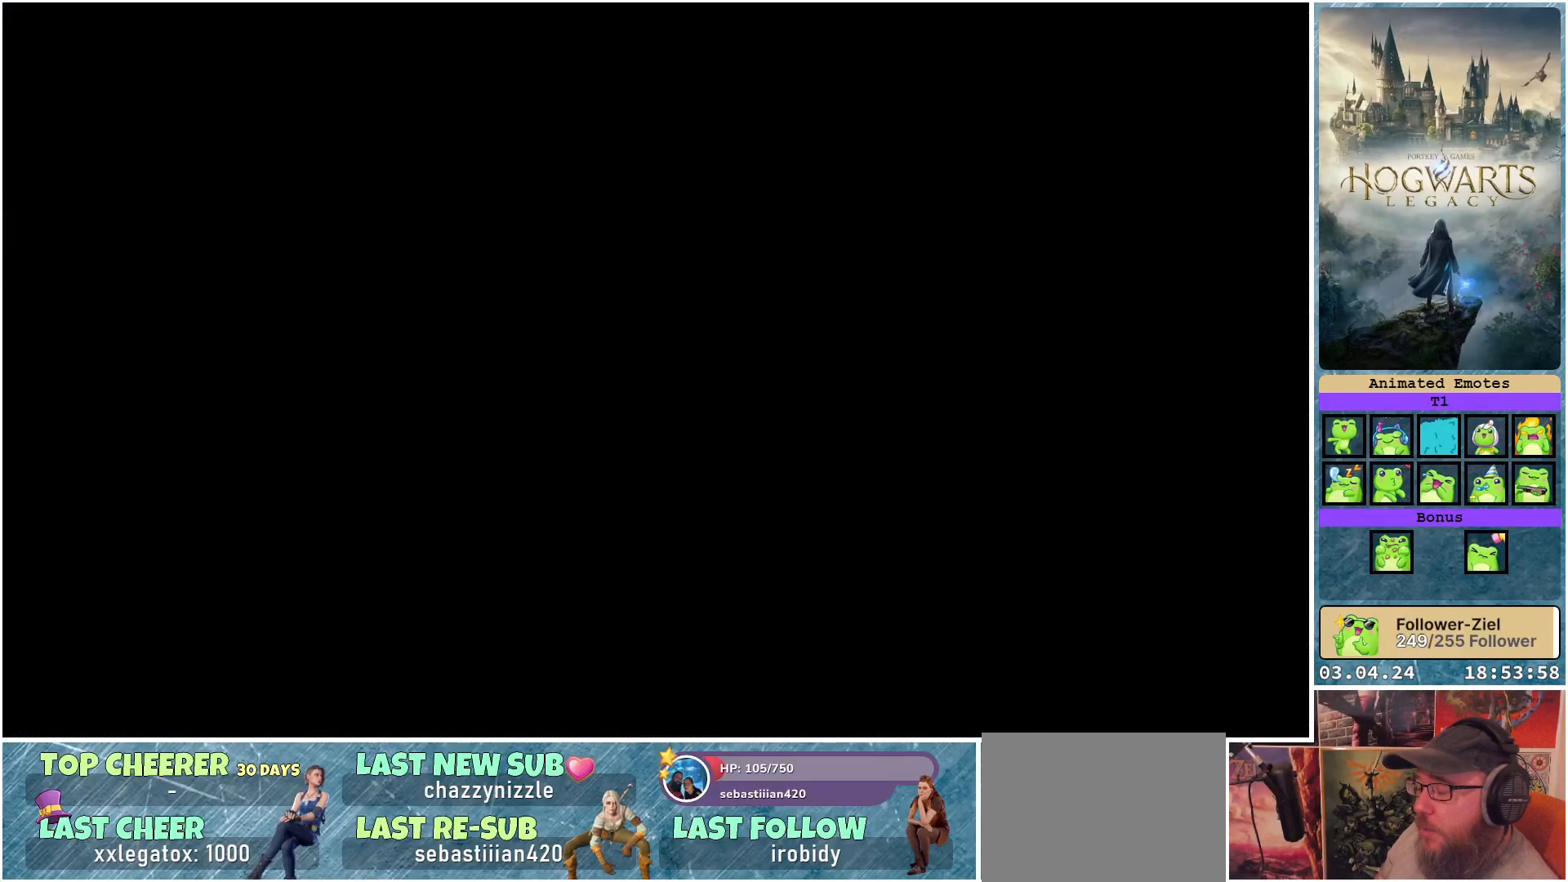
{"buttons": [], "left_stick": "center", "right_stick": "center", "events": []}
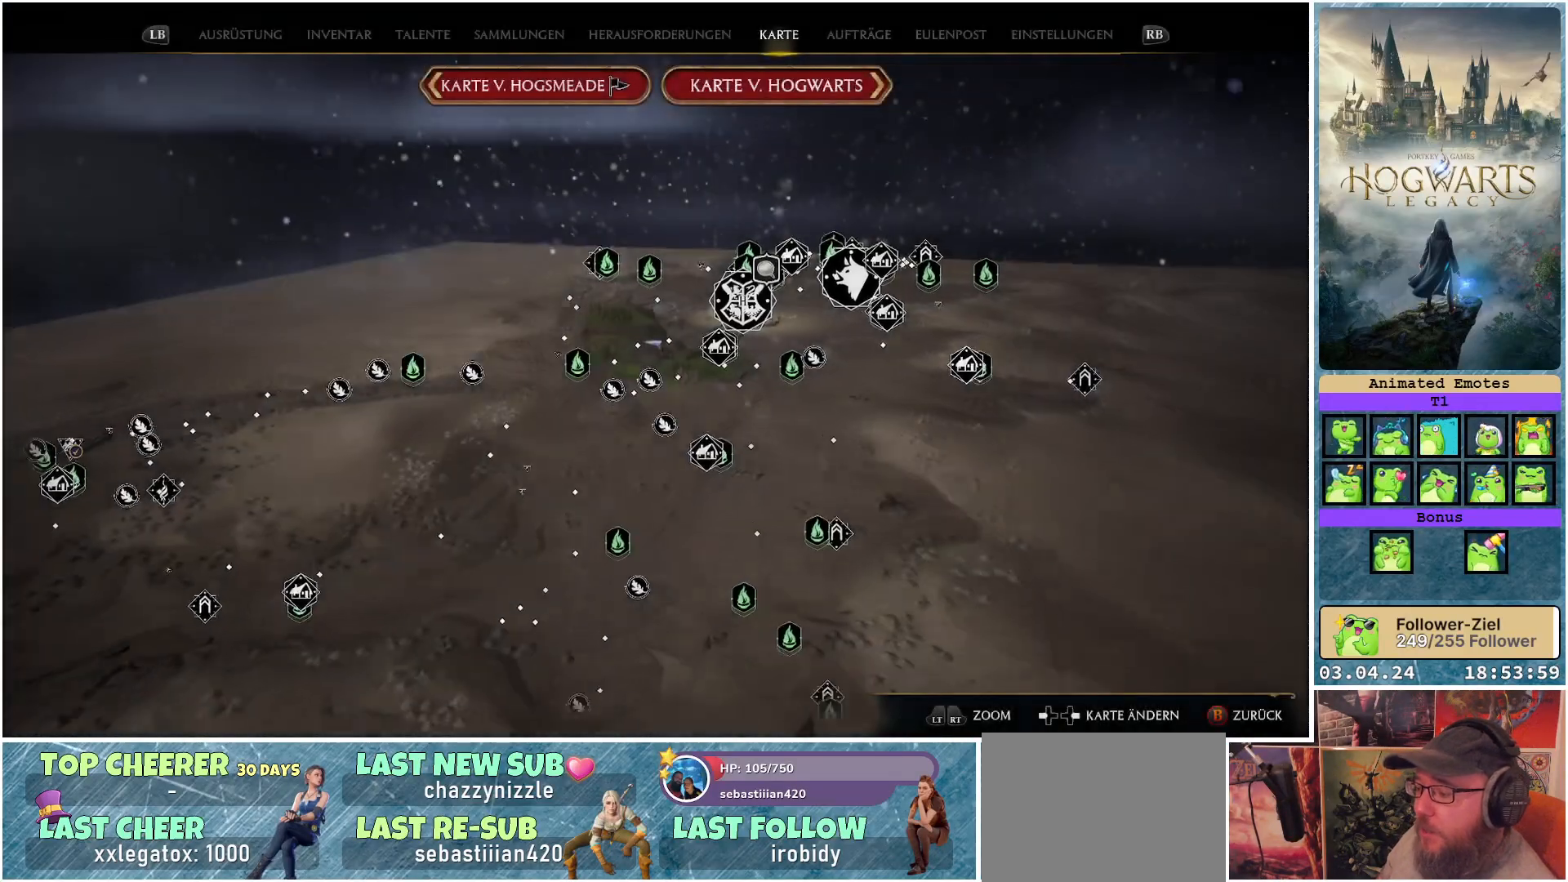
{"buttons": [], "left_stick": "center", "right_stick": "center", "events": []}